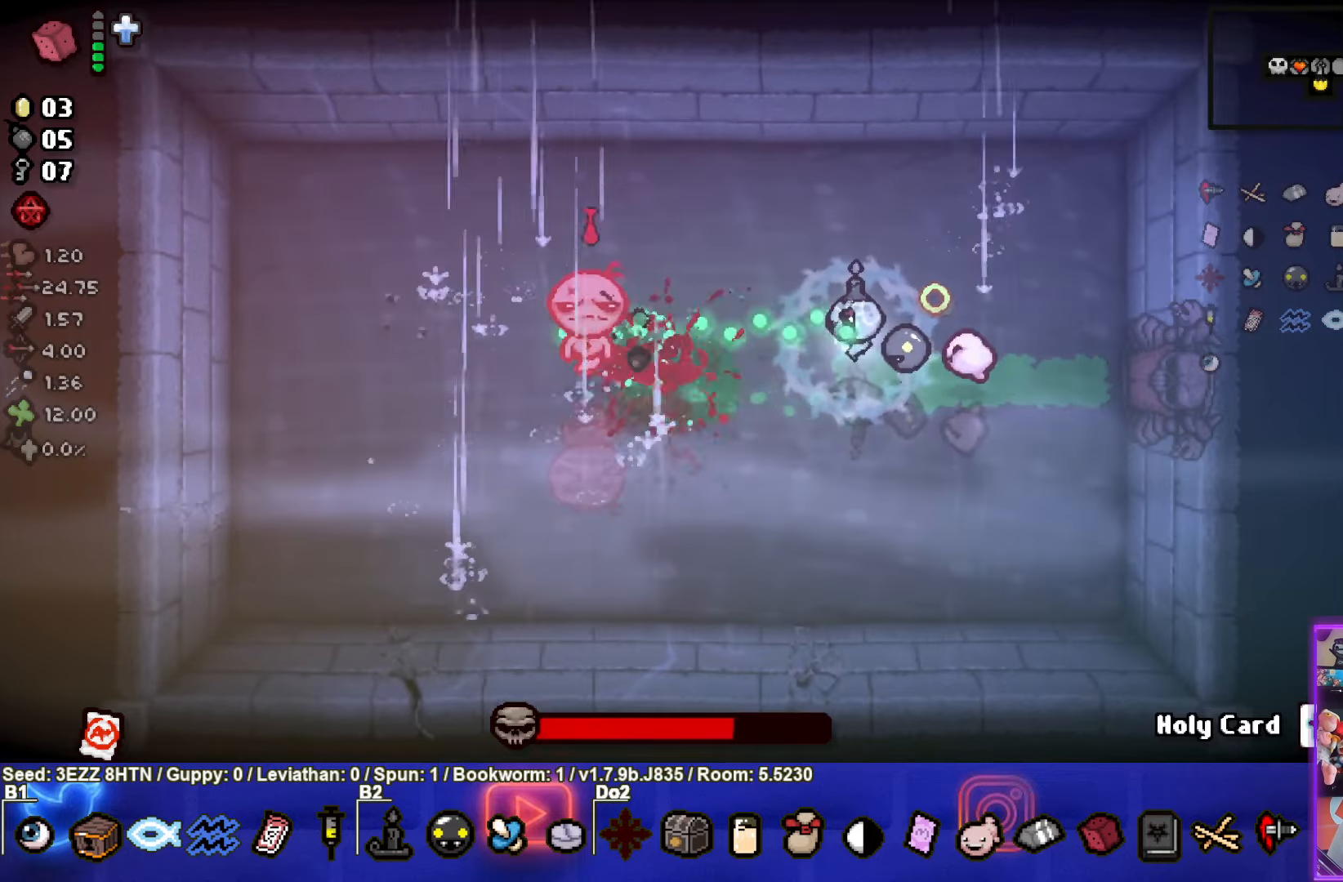
Gameplay with a controller (PlayStation layout); each line is a JSON object with the inputs held at the frame after it. "events" lists button and stick changes between this image and that frame as [ms after this image, input, new state], when the widget could be followed in between.
{"buttons": ["SQUARE"], "left_stick": "center", "right_stick": "center", "events": [[83, "left_stick", "center"]]}
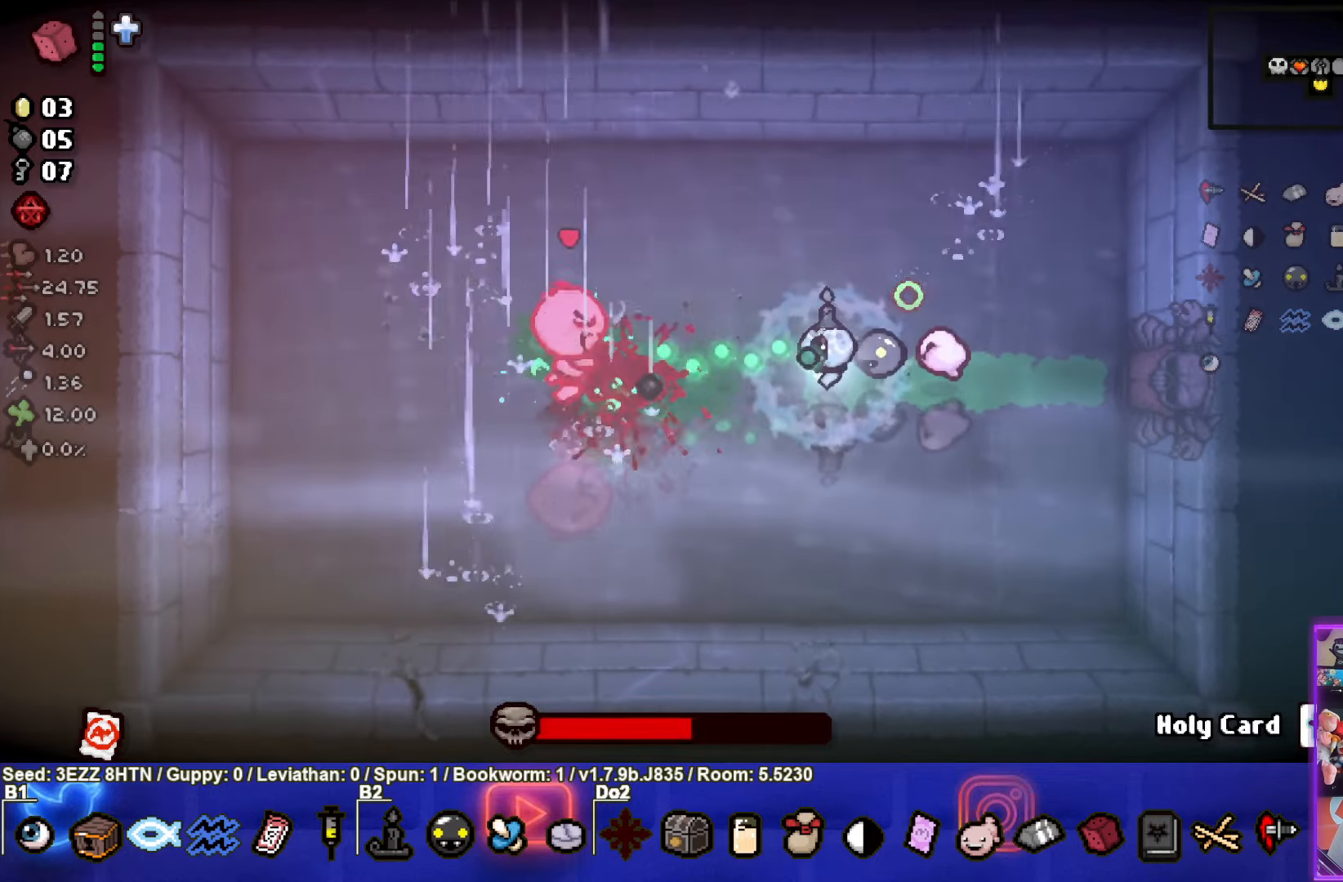
{"buttons": ["SQUARE"], "left_stick": "center", "right_stick": "center", "events": []}
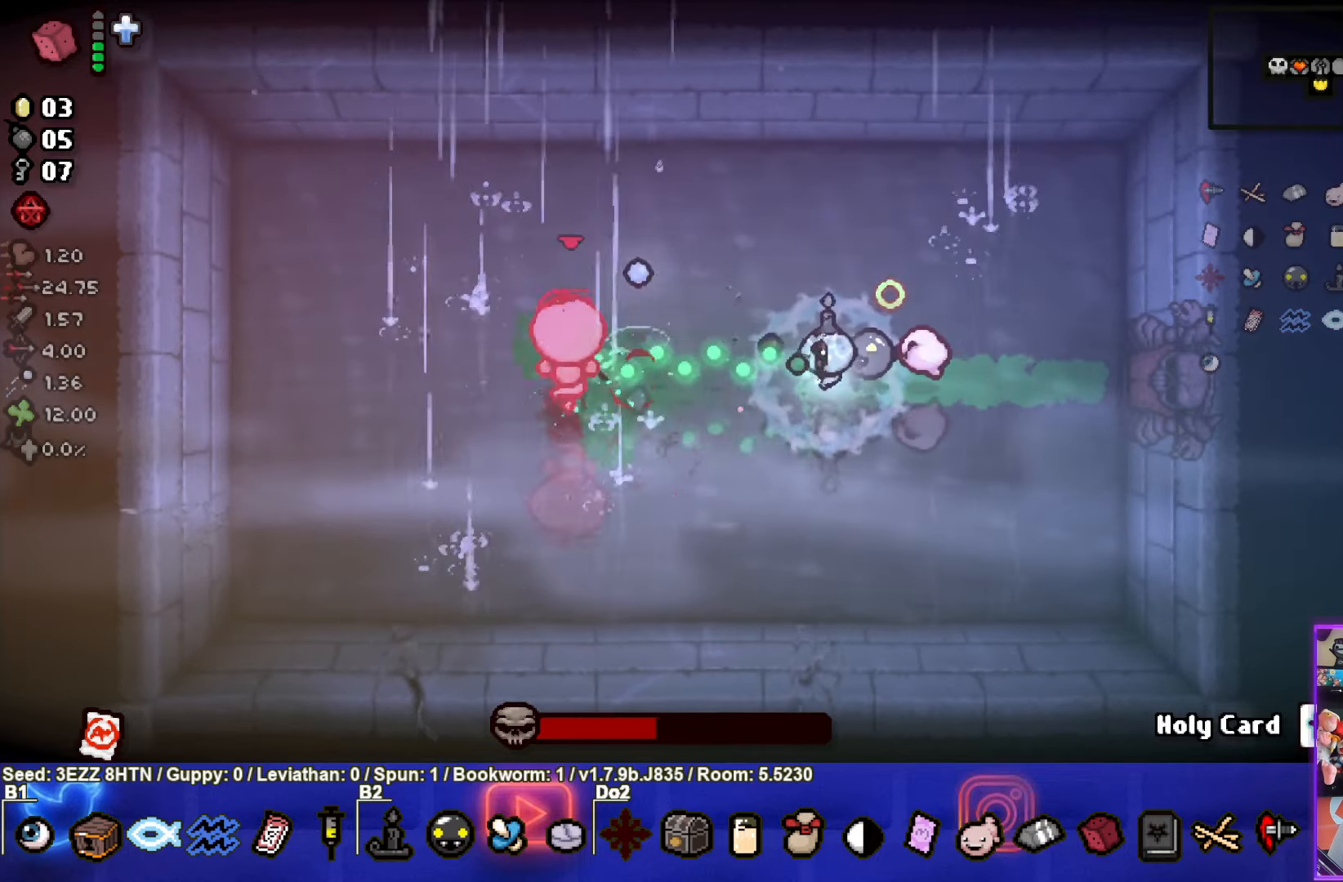
{"buttons": ["SQUARE"], "left_stick": "down-left", "right_stick": "center", "events": [[200, "left_stick", "down-right"], [317, "left_stick", "center"], [400, "left_stick", "down-left"]]}
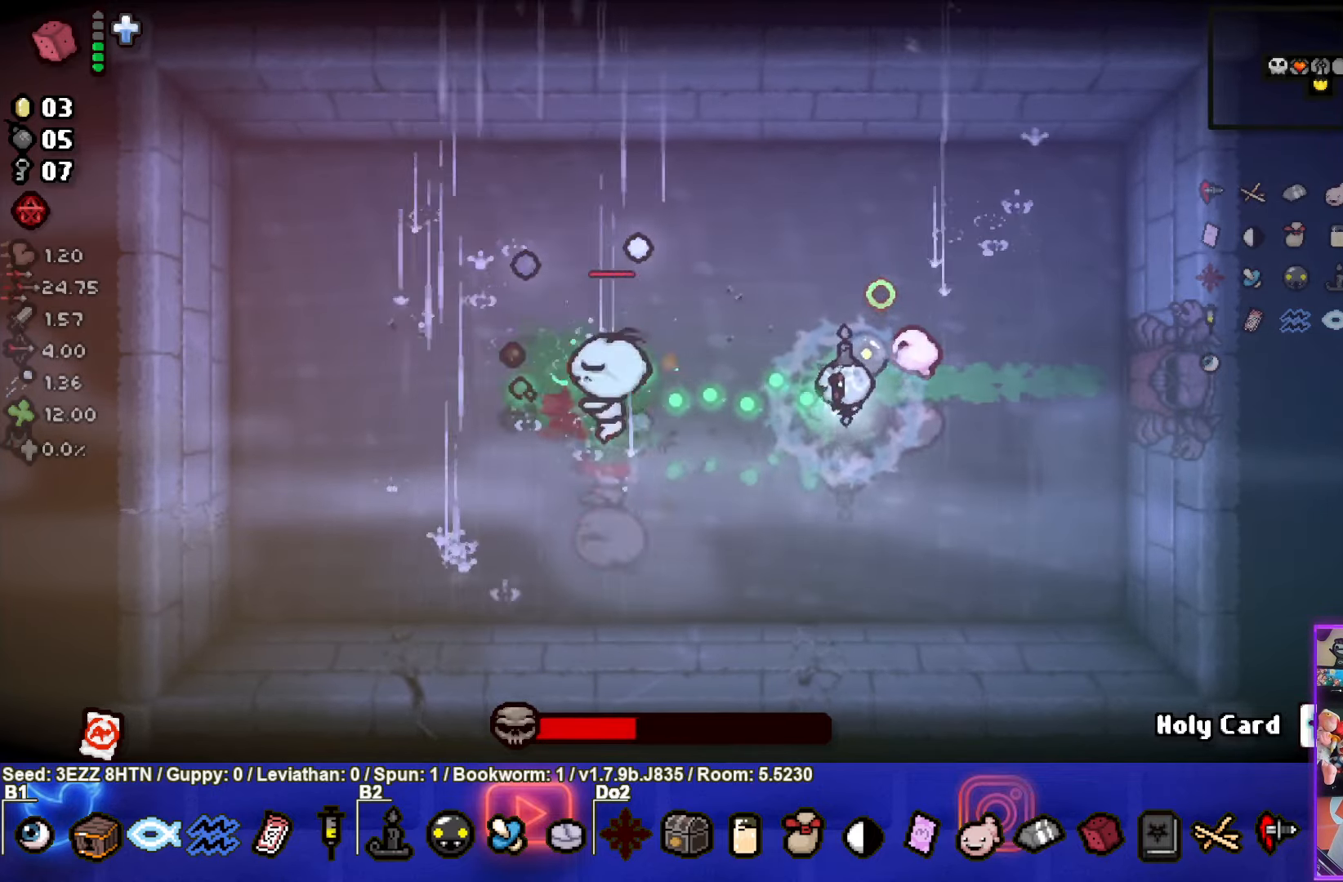
{"buttons": ["SQUARE"], "left_stick": "right", "right_stick": "center", "events": [[17, "left_stick", "center"], [183, "left_stick", "right"], [317, "left_stick", "center"], [400, "left_stick", "right"]]}
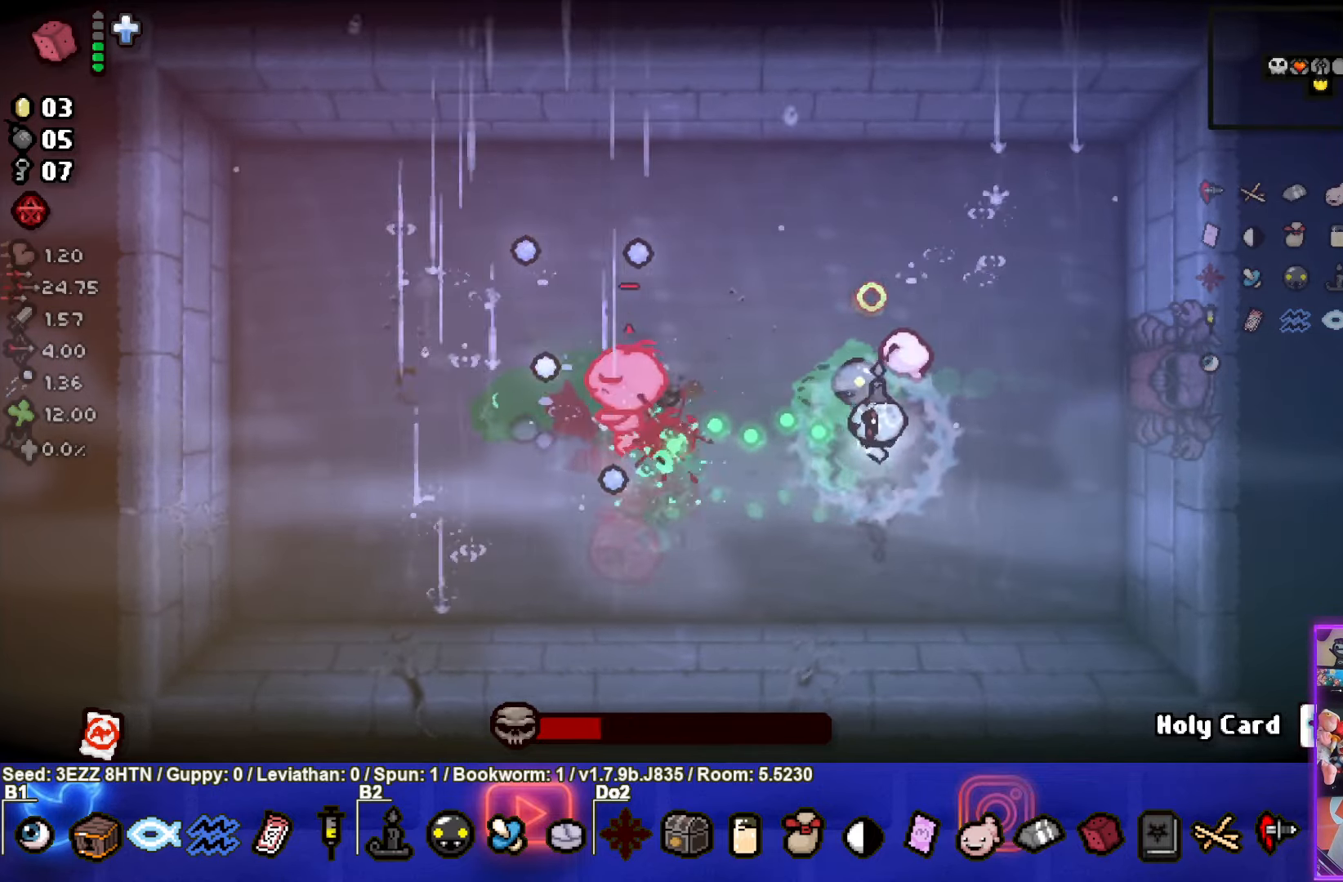
{"buttons": ["SQUARE"], "left_stick": "up-right", "right_stick": "center", "events": [[33, "SQUARE", "up"], [50, "left_stick", "center"], [100, "SQUARE", "down"], [167, "left_stick", "right"], [283, "left_stick", "center"], [433, "left_stick", "up-right"]]}
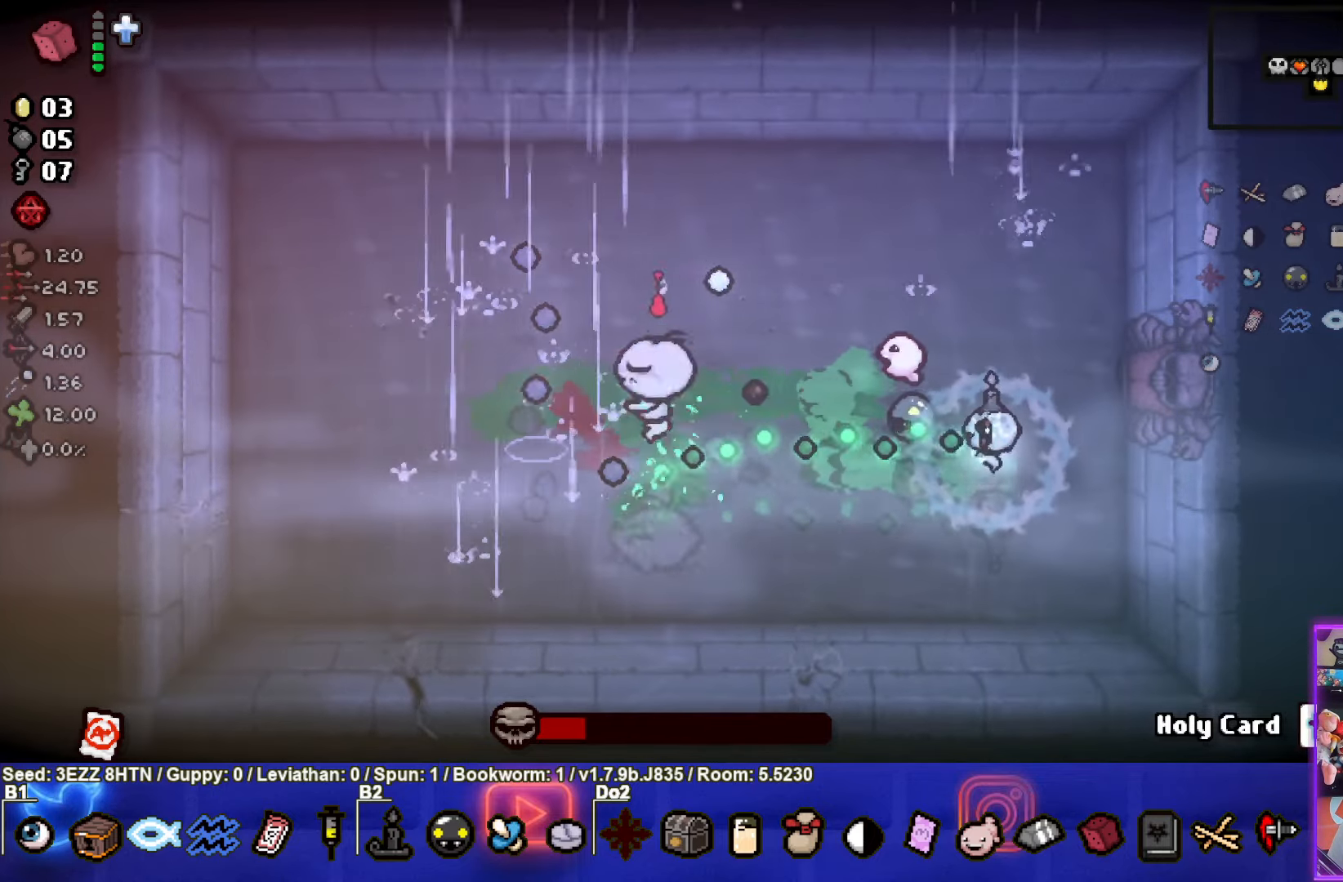
{"buttons": [], "left_stick": "up", "right_stick": "center", "events": [[450, "SQUARE", "up"], [467, "left_stick", "up"]]}
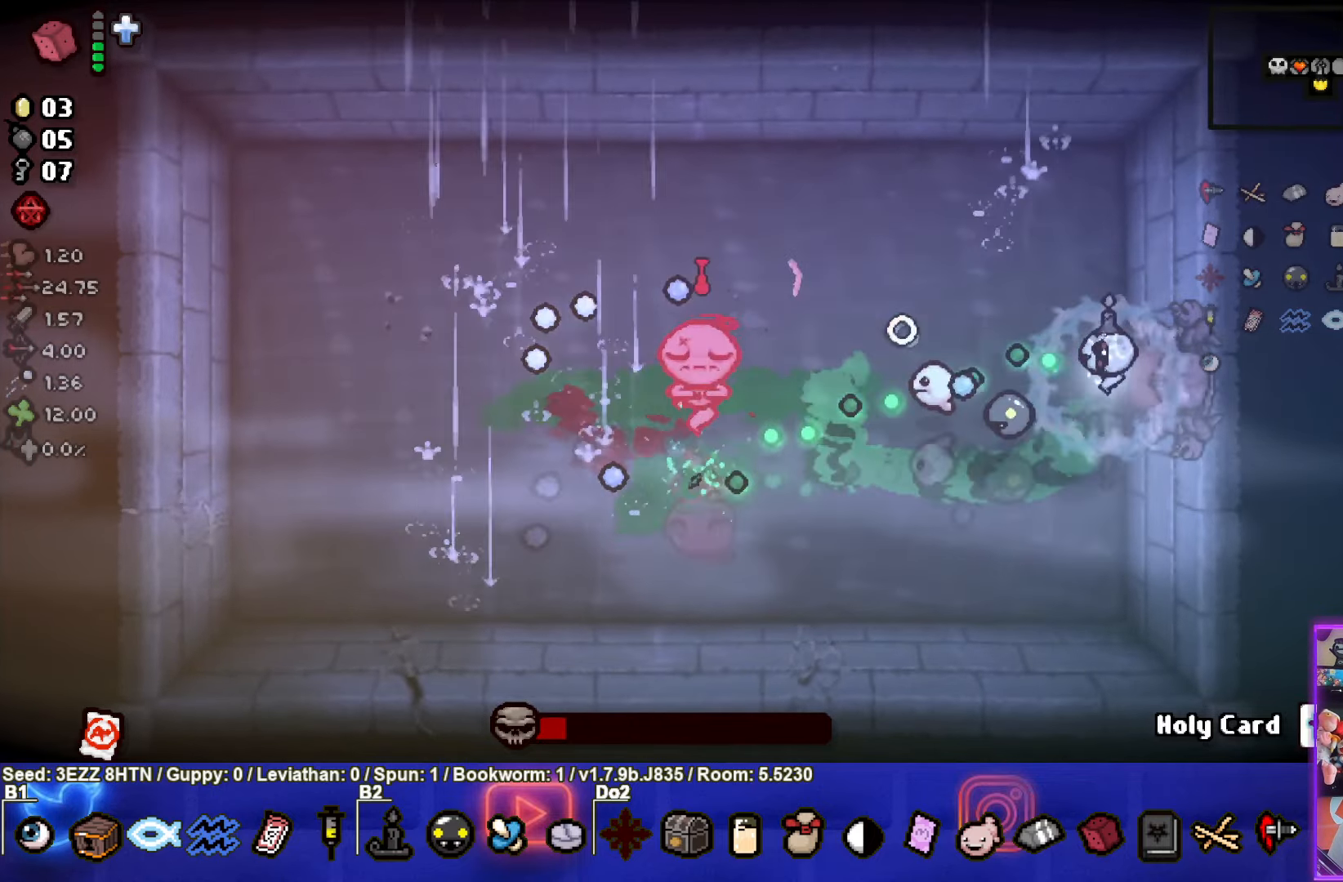
{"buttons": ["CROSS"], "left_stick": "up-left", "right_stick": "center", "events": [[50, "CROSS", "down"], [100, "left_stick", "up-left"]]}
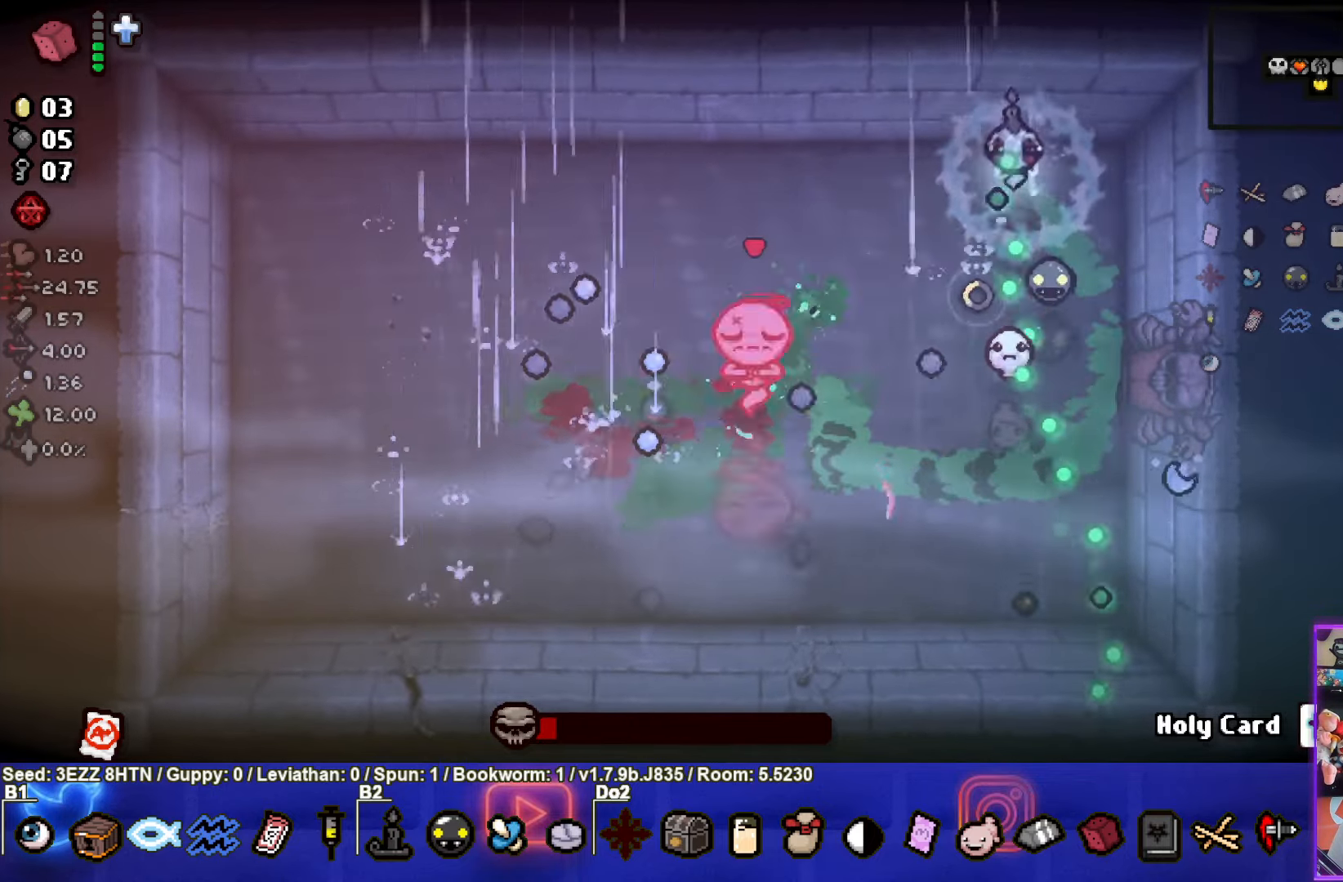
{"buttons": ["CROSS"], "left_stick": "left", "right_stick": "center", "events": [[350, "left_stick", "left"]]}
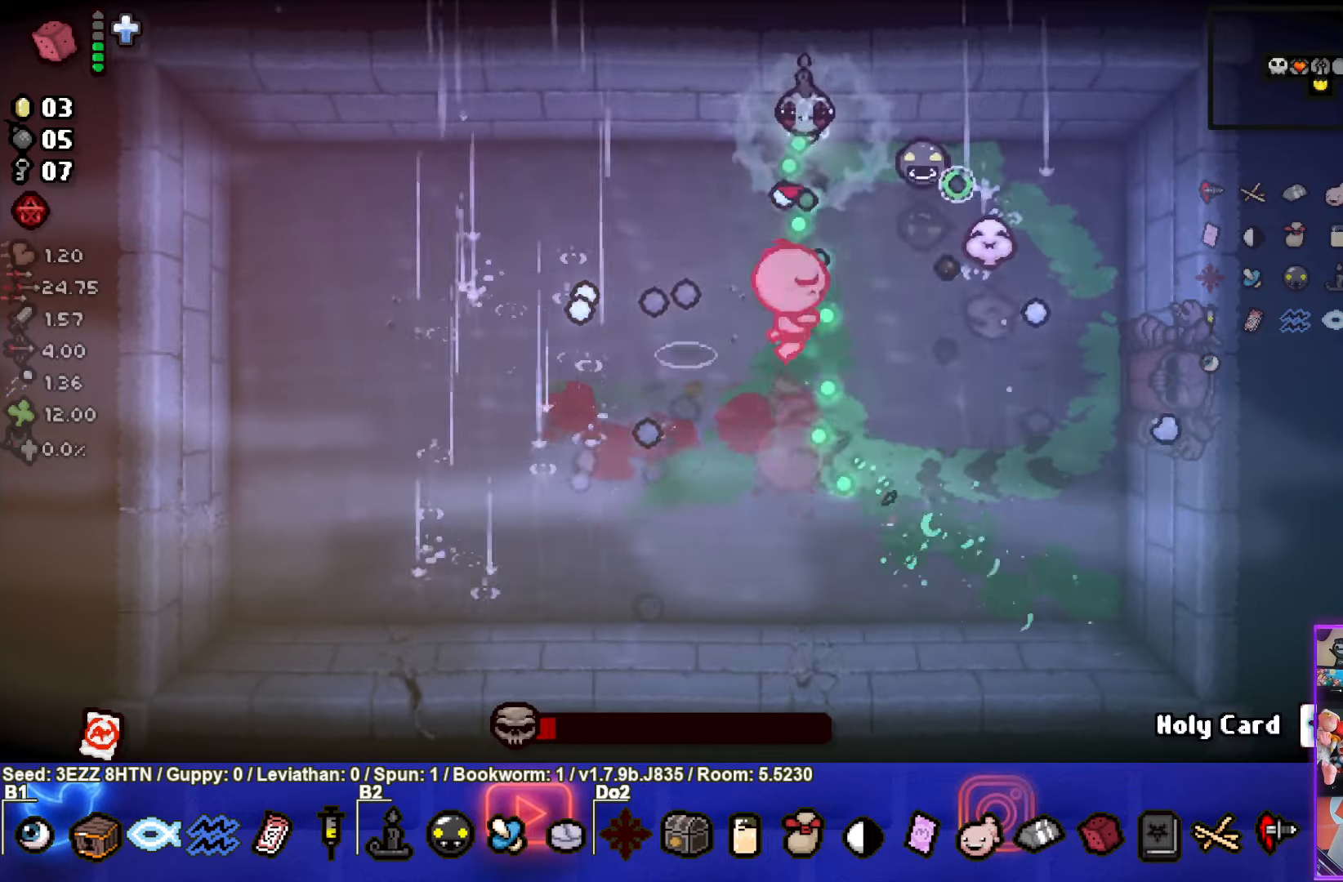
{"buttons": ["CIRCLE"], "left_stick": "left", "right_stick": "center", "events": [[217, "CROSS", "up"], [267, "CIRCLE", "down"]]}
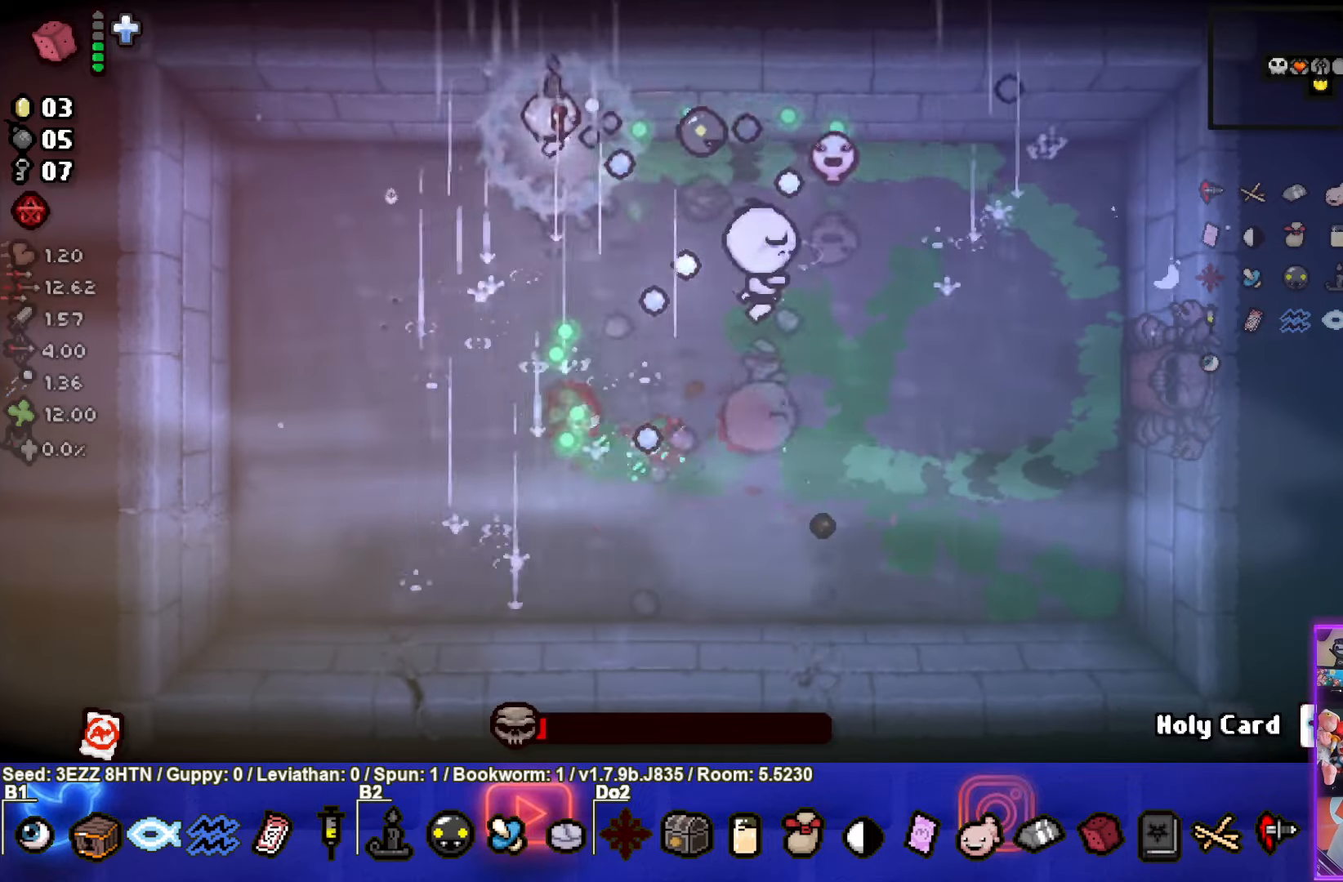
{"buttons": ["CIRCLE"], "left_stick": "down-left", "right_stick": "center", "events": [[50, "left_stick", "down-left"], [67, "CIRCLE", "up"], [100, "CIRCLE", "down"], [317, "left_stick", "center"], [367, "CIRCLE", "up"], [400, "CIRCLE", "down"], [467, "left_stick", "down-left"]]}
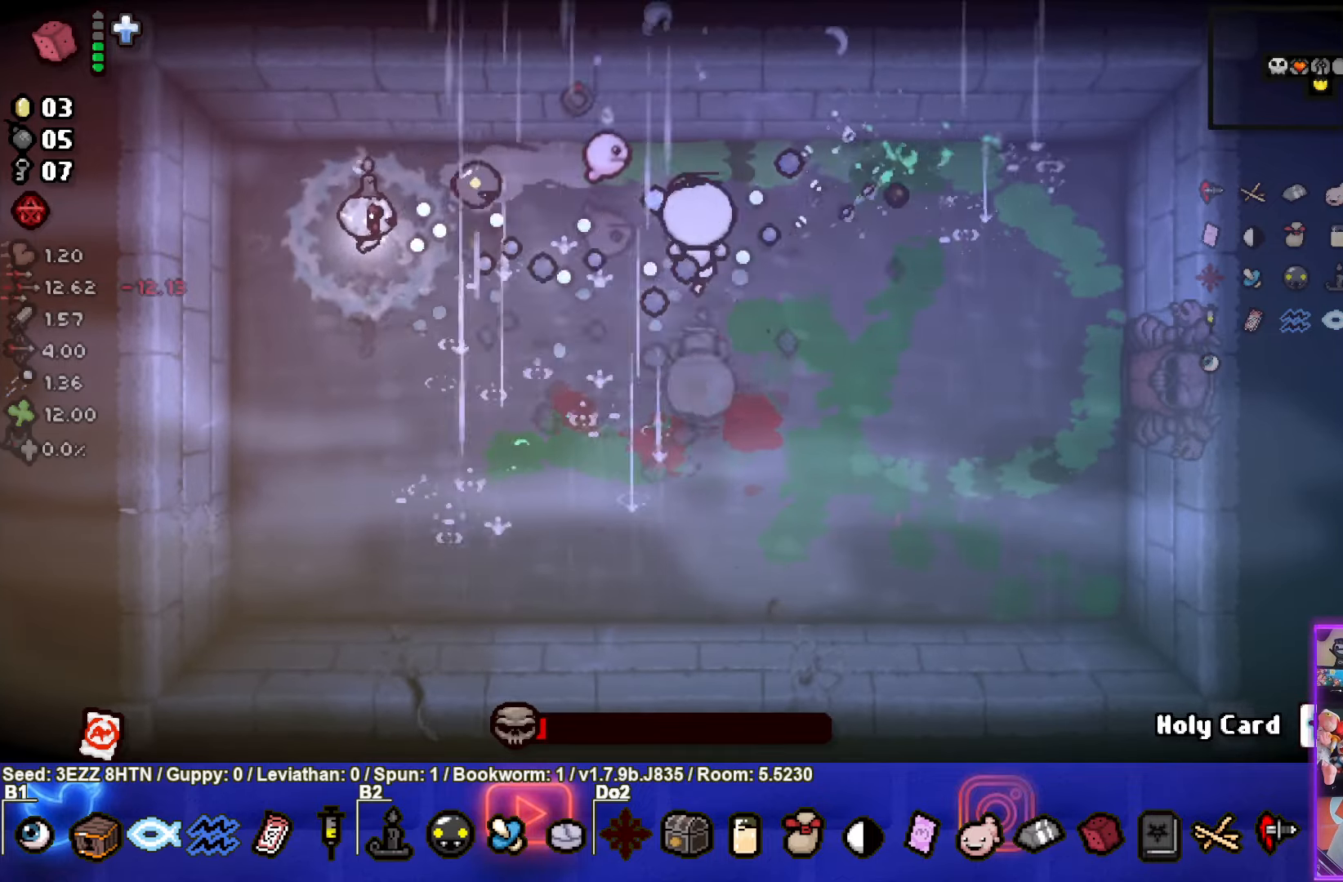
{"buttons": [], "left_stick": "down", "right_stick": "center", "events": [[400, "left_stick", "down"], [417, "CIRCLE", "up"]]}
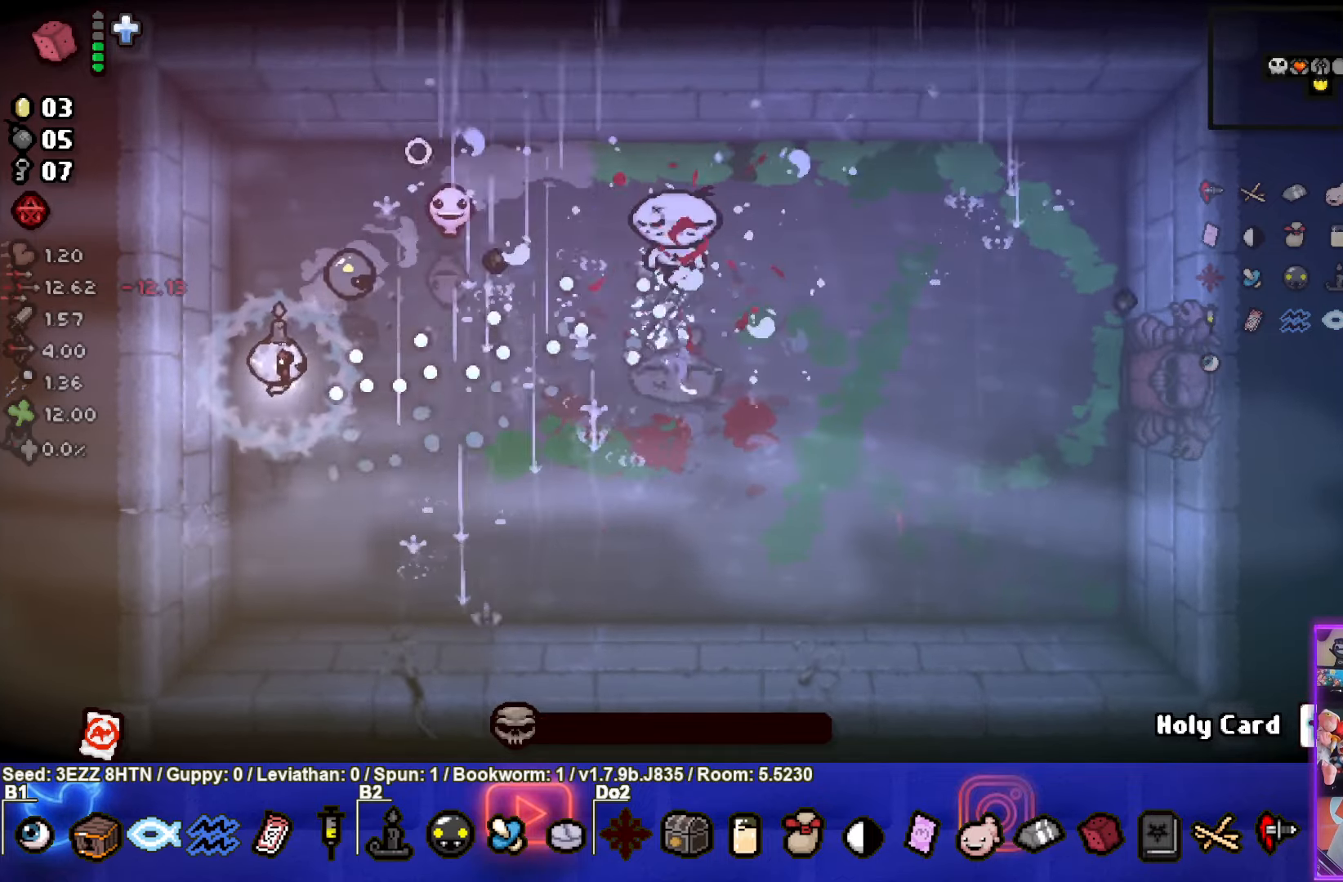
{"buttons": [], "left_stick": "center", "right_stick": "center", "events": [[50, "left_stick", "down-right"], [450, "left_stick", "center"]]}
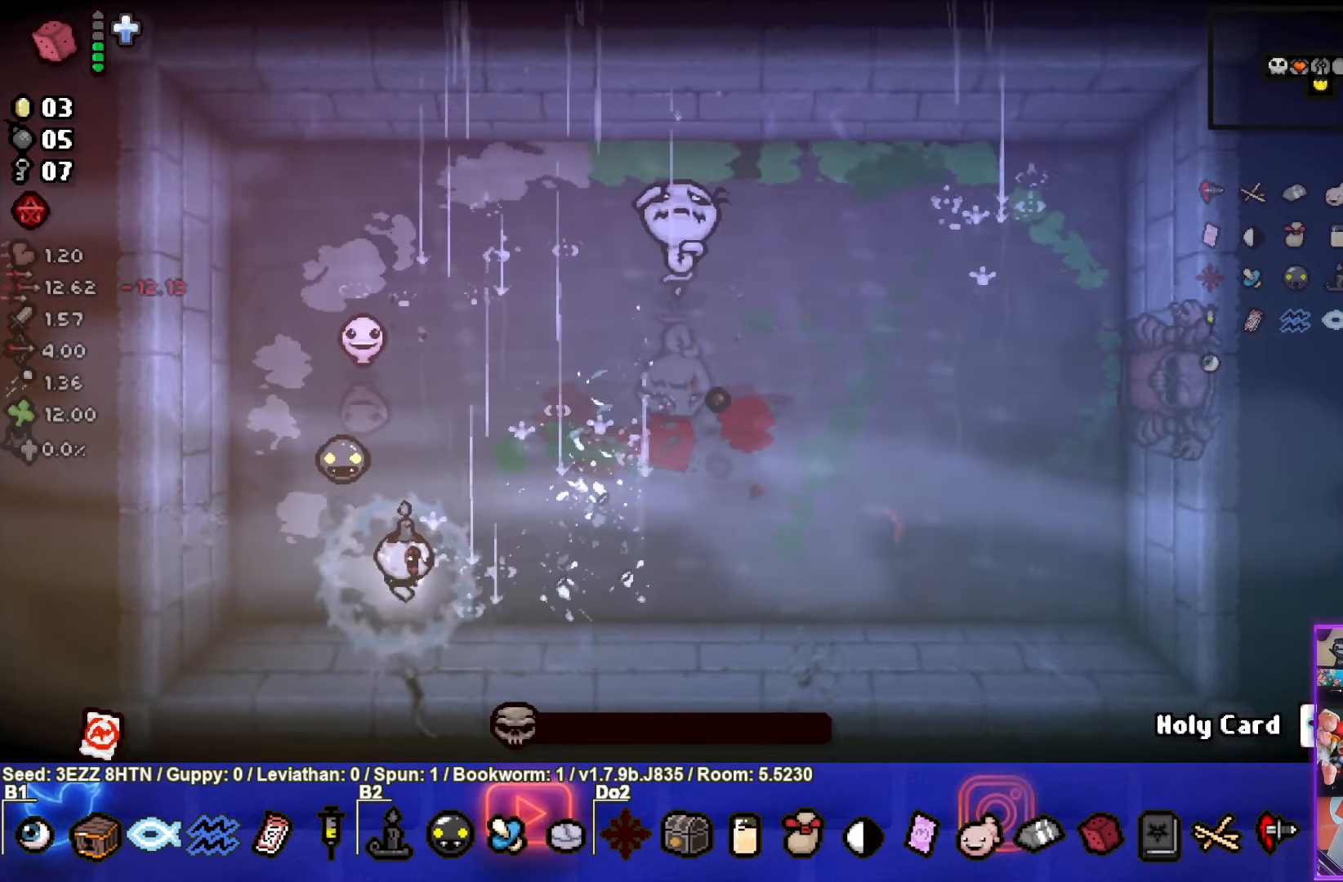
{"buttons": [], "left_stick": "center", "right_stick": "center", "events": []}
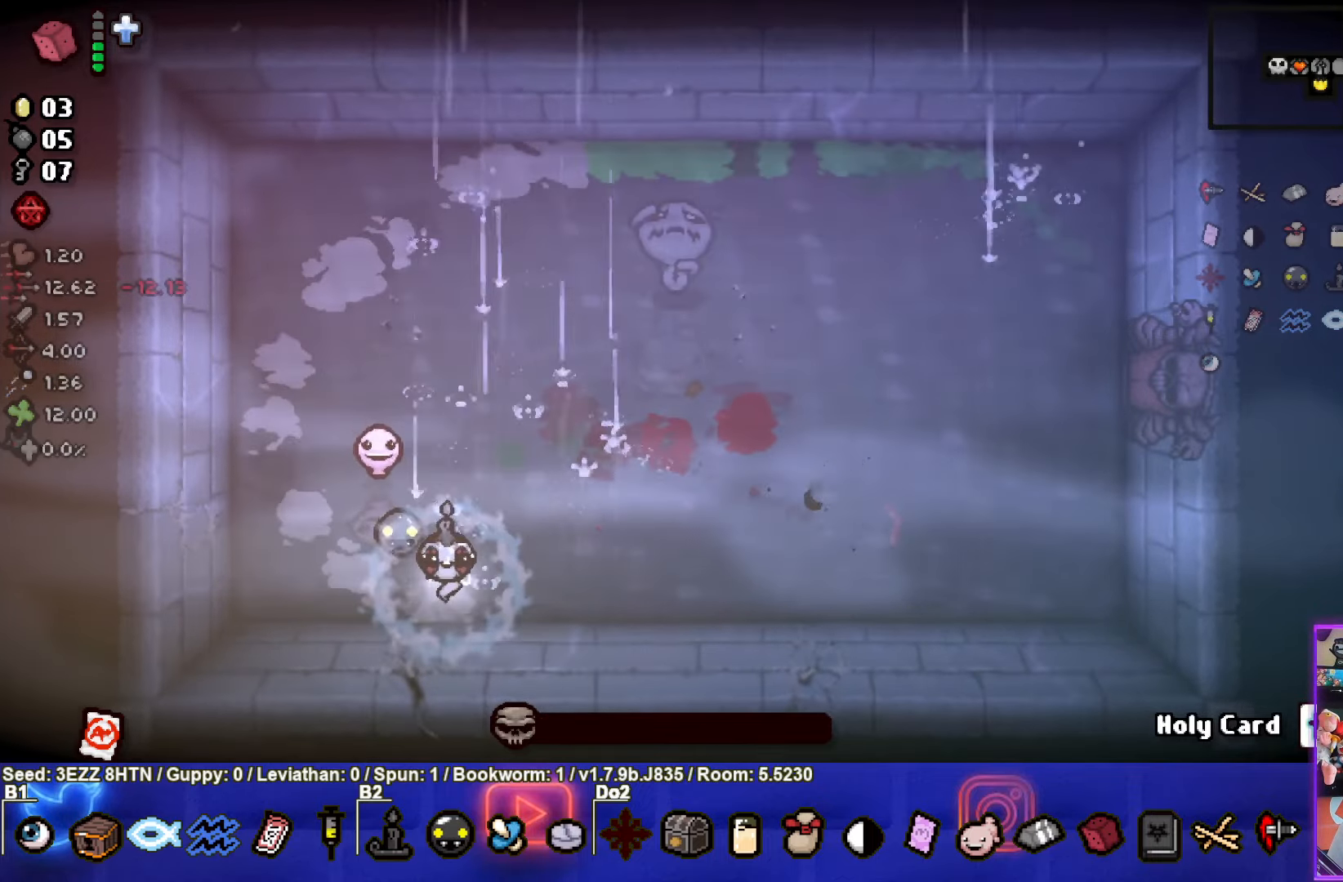
{"buttons": [], "left_stick": "up-right", "right_stick": "center", "events": [[467, "left_stick", "up-right"]]}
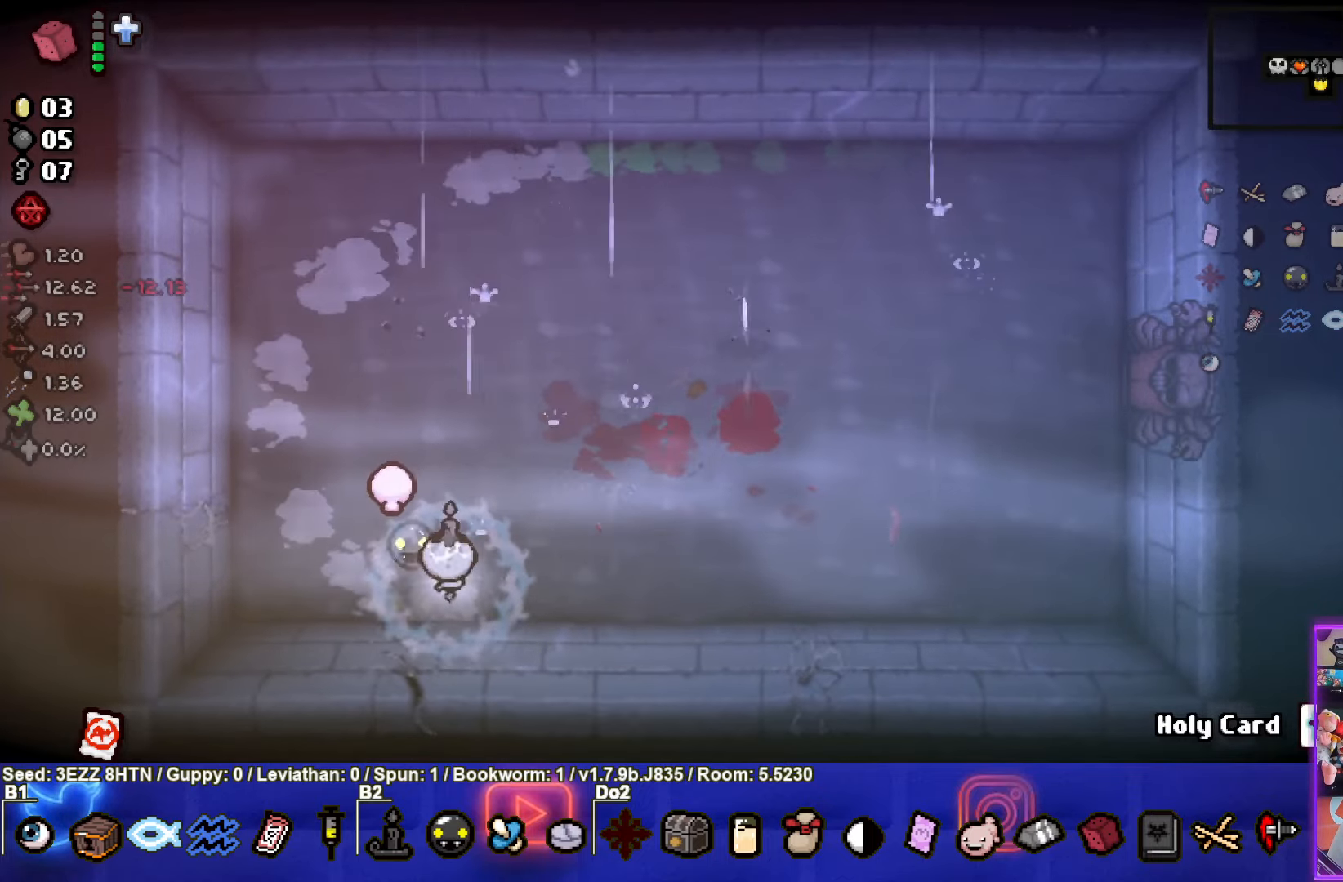
{"buttons": [], "left_stick": "up-right", "right_stick": "center", "events": []}
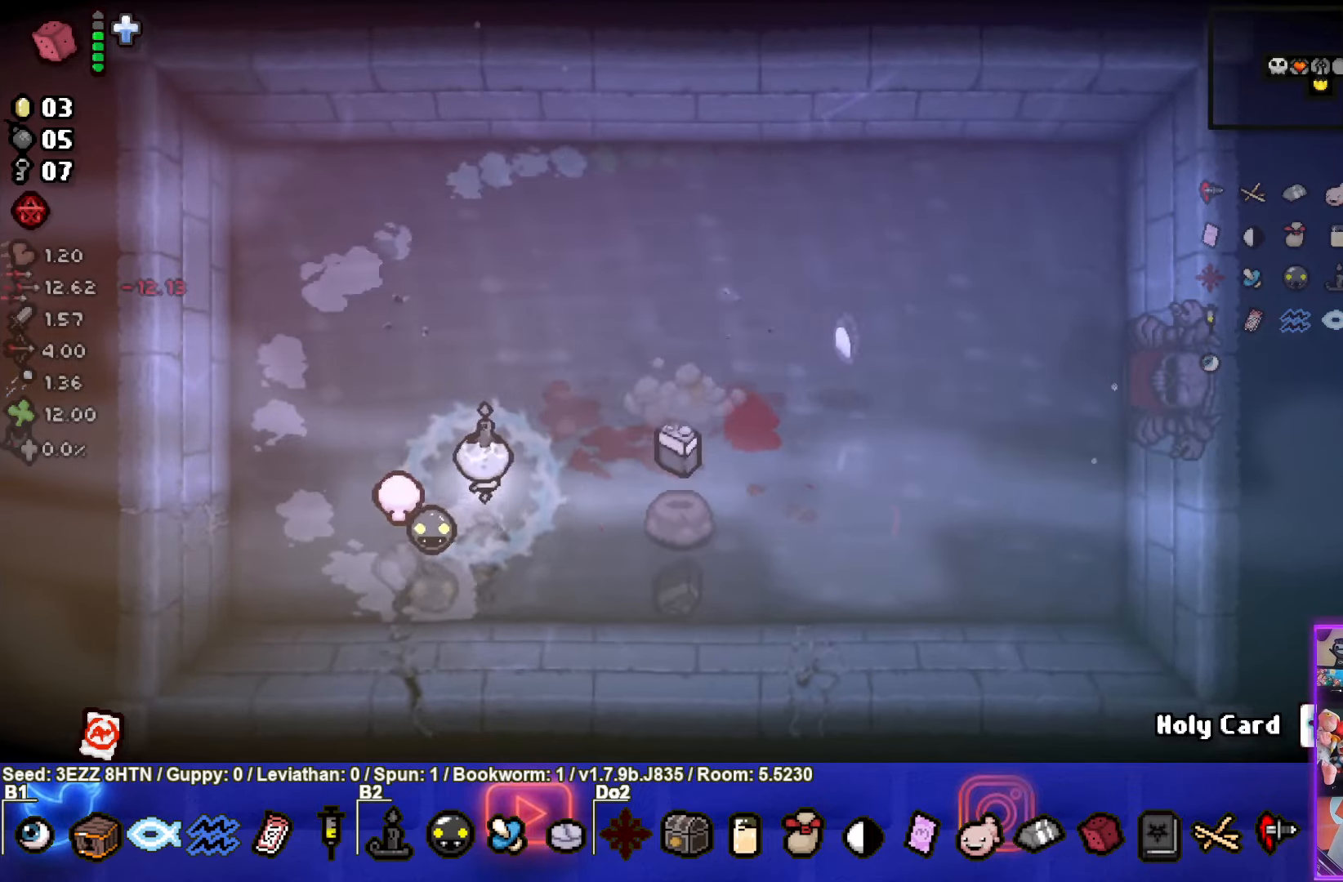
{"buttons": [], "left_stick": "center", "right_stick": "center", "events": [[167, "left_stick", "right"], [317, "left_stick", "center"]]}
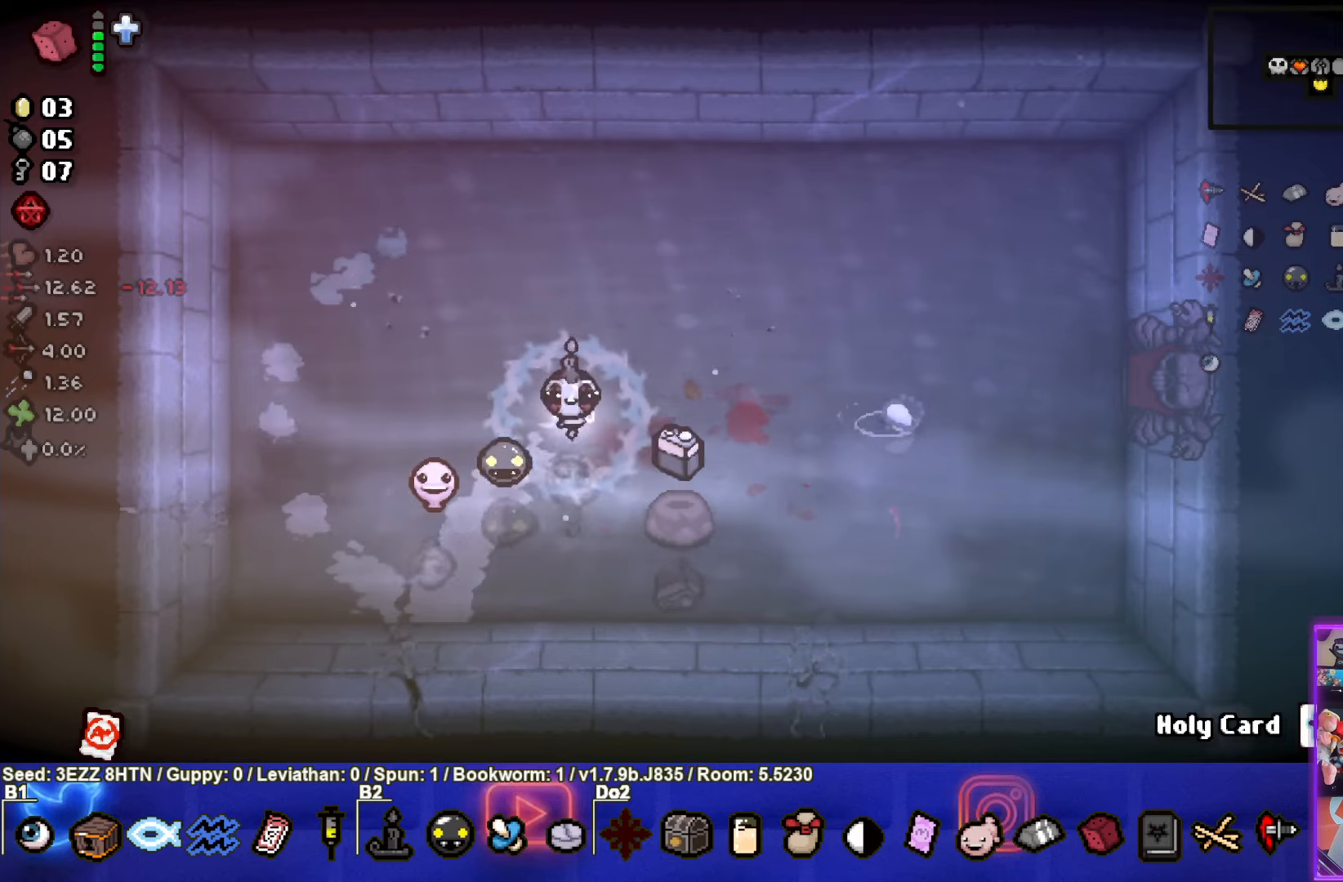
{"buttons": [], "left_stick": "center", "right_stick": "center", "events": [[250, "left_stick", "right"], [483, "left_stick", "center"]]}
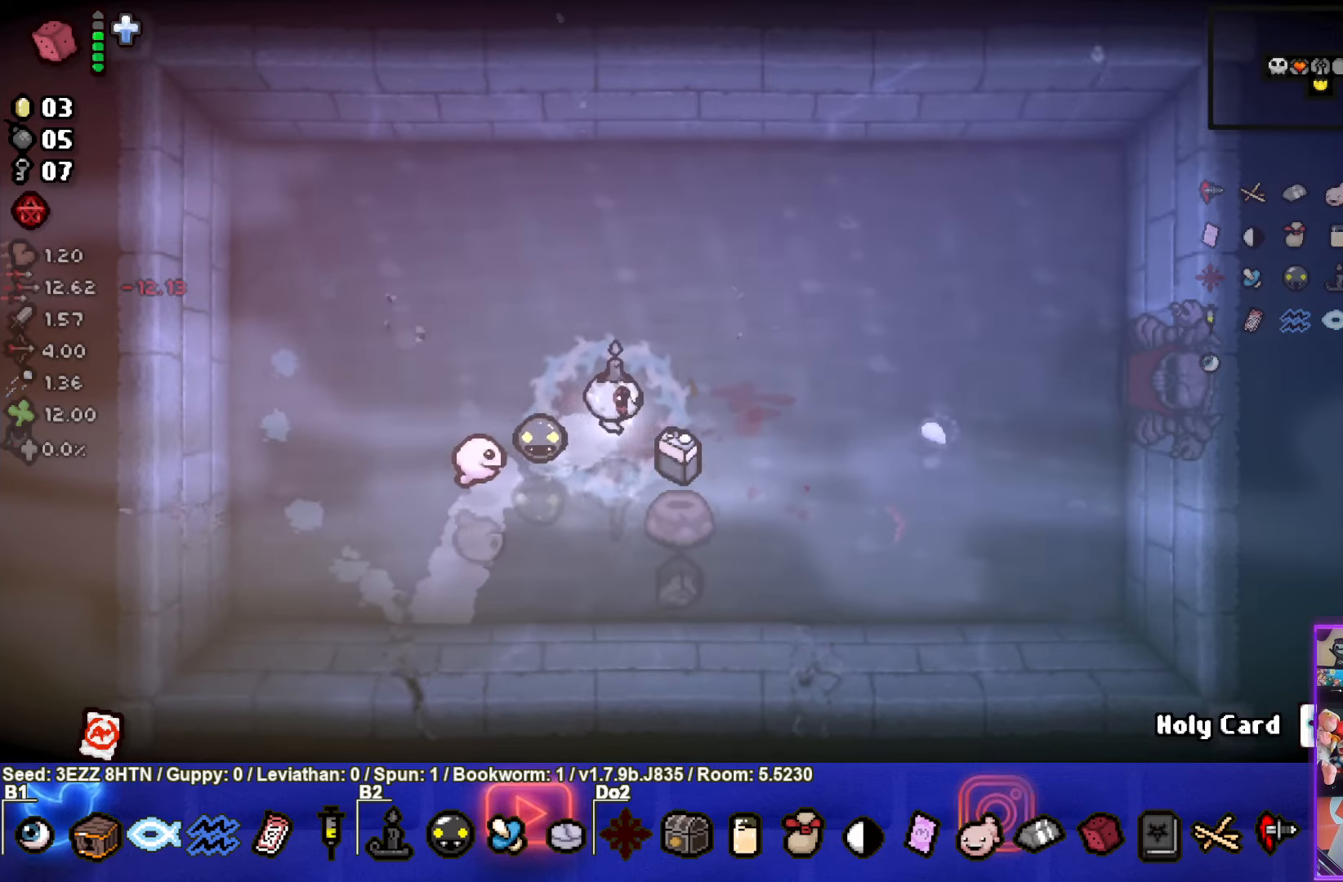
{"buttons": [], "left_stick": "center", "right_stick": "center", "events": [[83, "left_stick", "up"], [183, "left_stick", "center"]]}
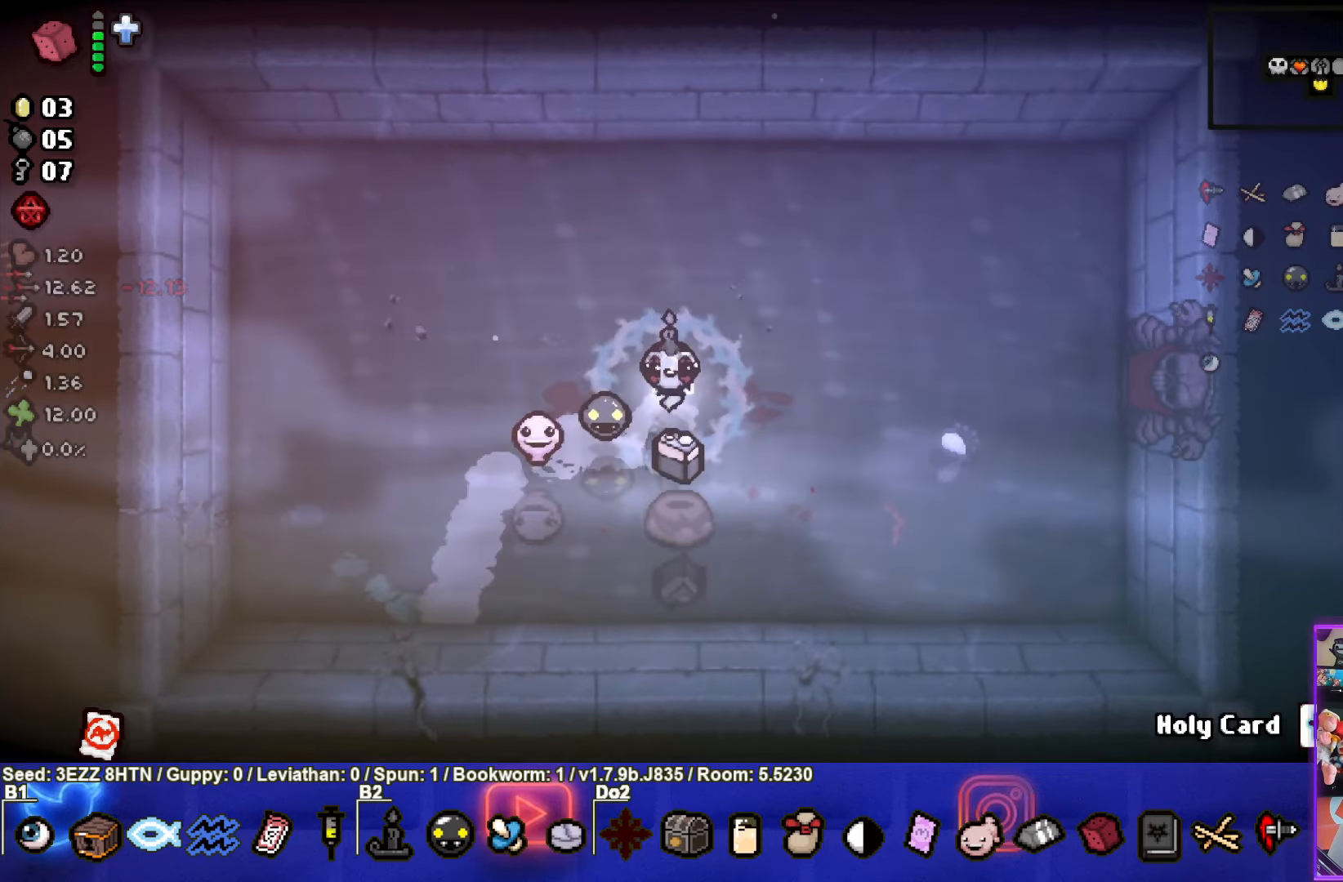
{"buttons": ["SELECT"], "left_stick": "center", "right_stick": "center", "events": [[33, "SELECT", "down"]]}
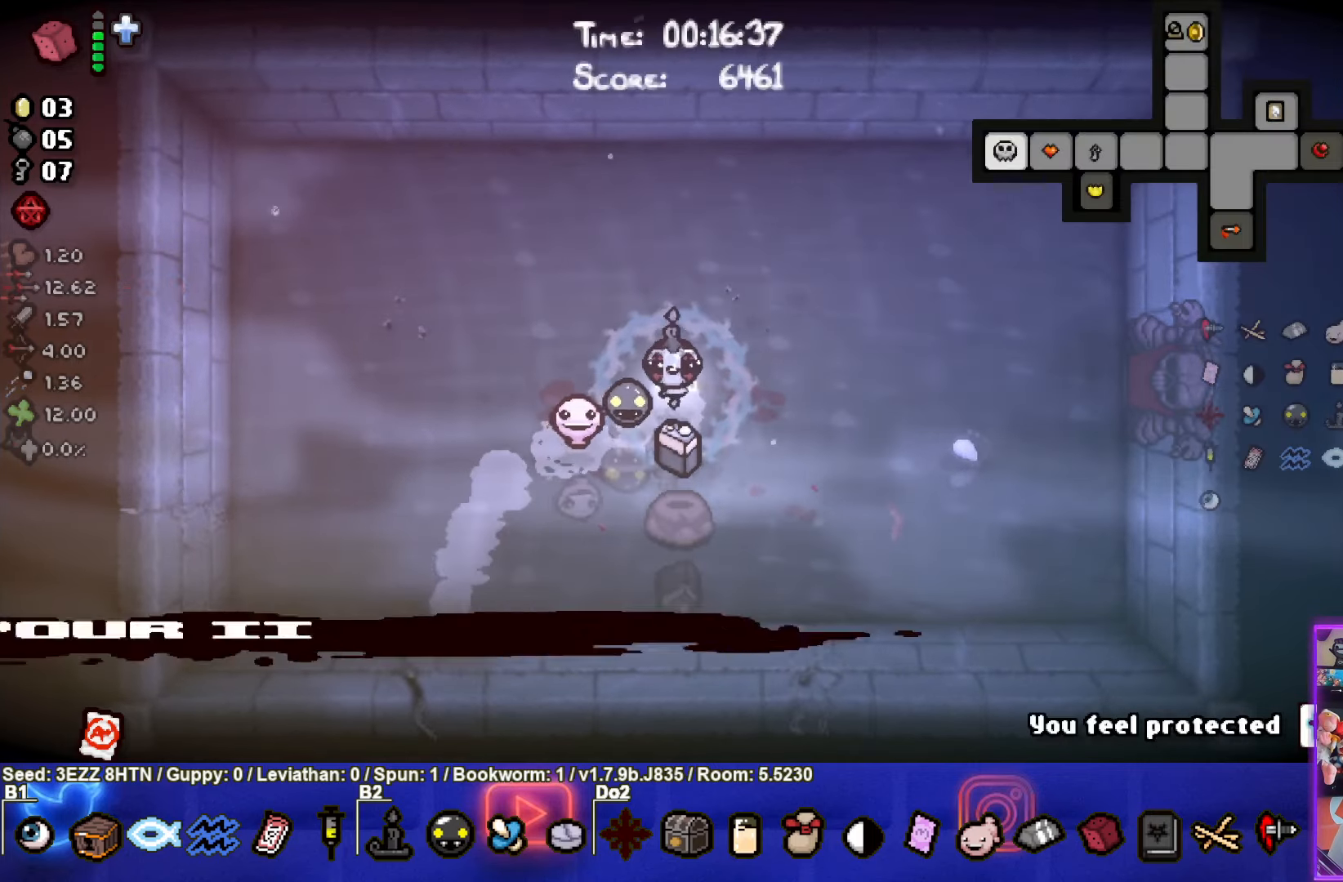
{"buttons": [], "left_stick": "center", "right_stick": "center", "events": [[383, "SELECT", "up"]]}
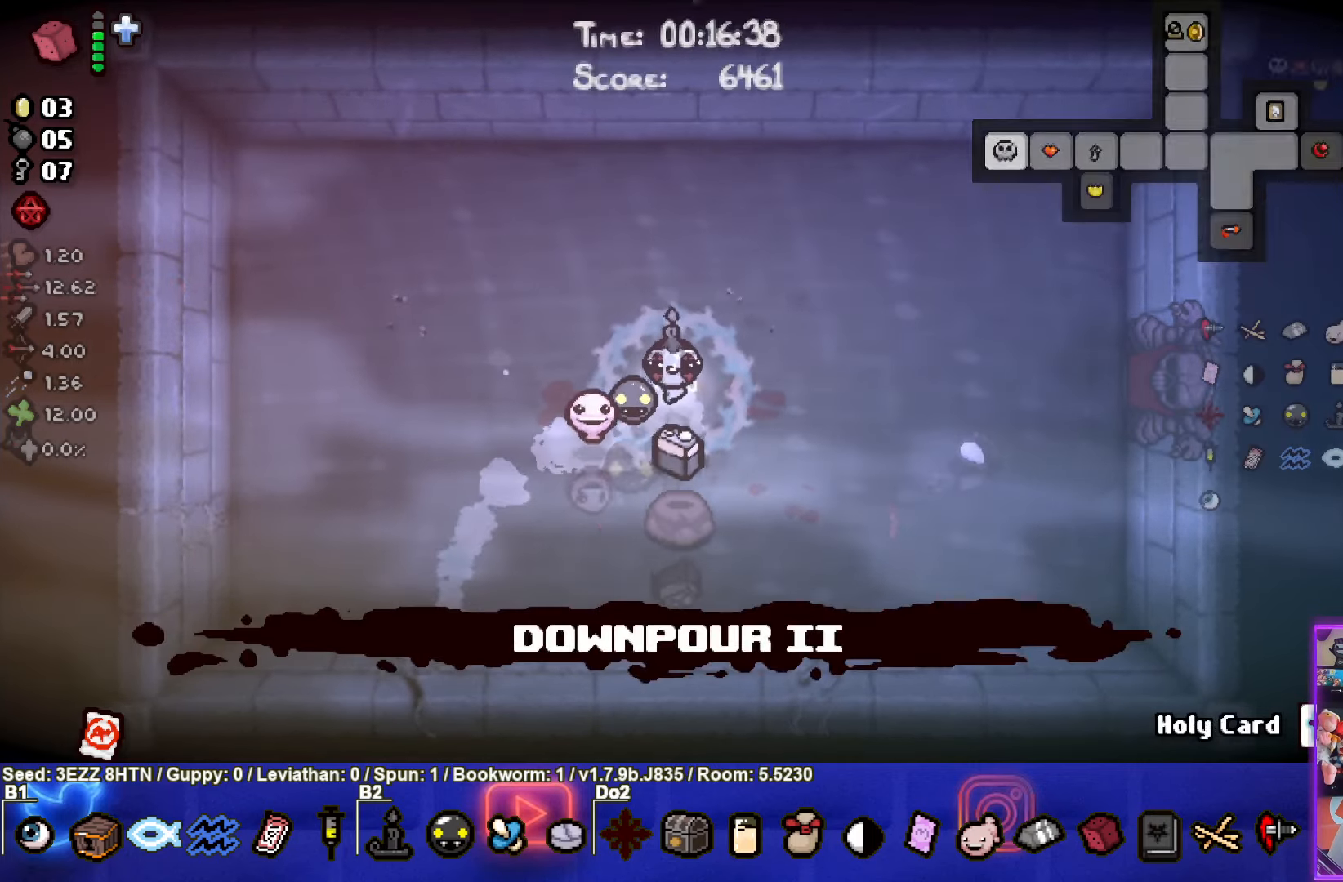
{"buttons": [], "left_stick": "right", "right_stick": "center", "events": [[100, "left_stick", "down"], [416, "left_stick", "right"]]}
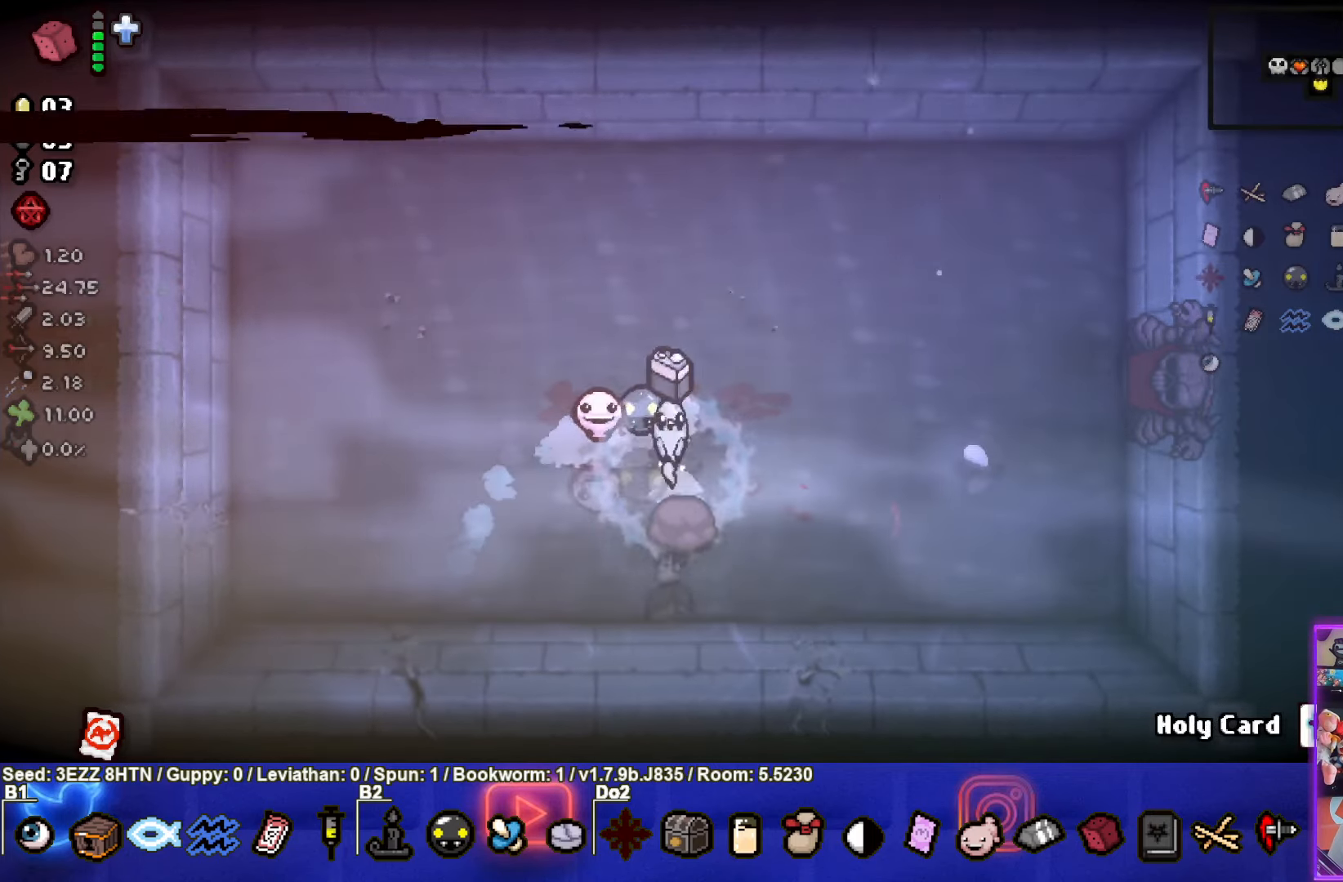
{"buttons": [], "left_stick": "right", "right_stick": "center", "events": []}
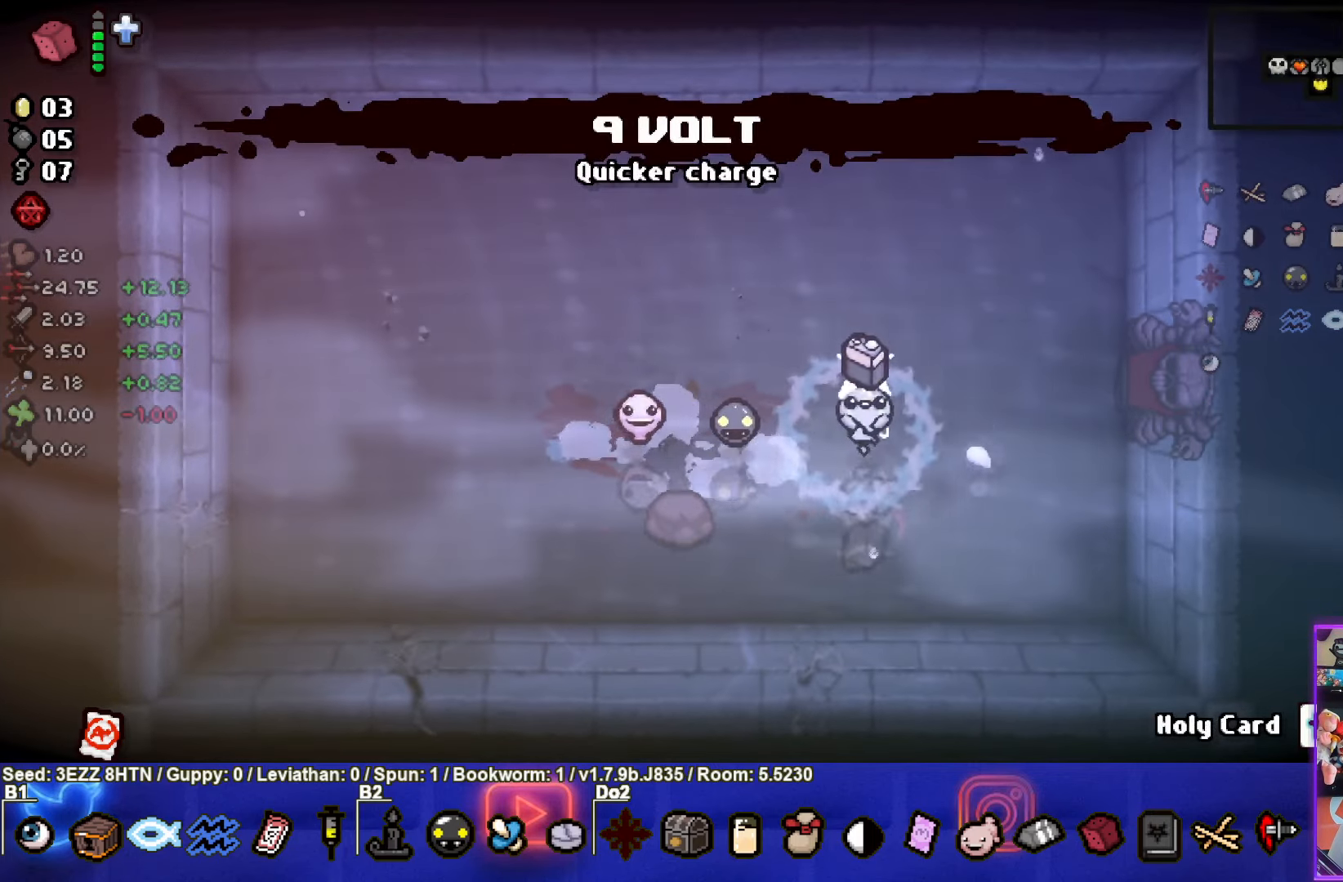
{"buttons": [], "left_stick": "right", "right_stick": "center", "events": [[183, "left_stick", "up-right"], [483, "left_stick", "right"]]}
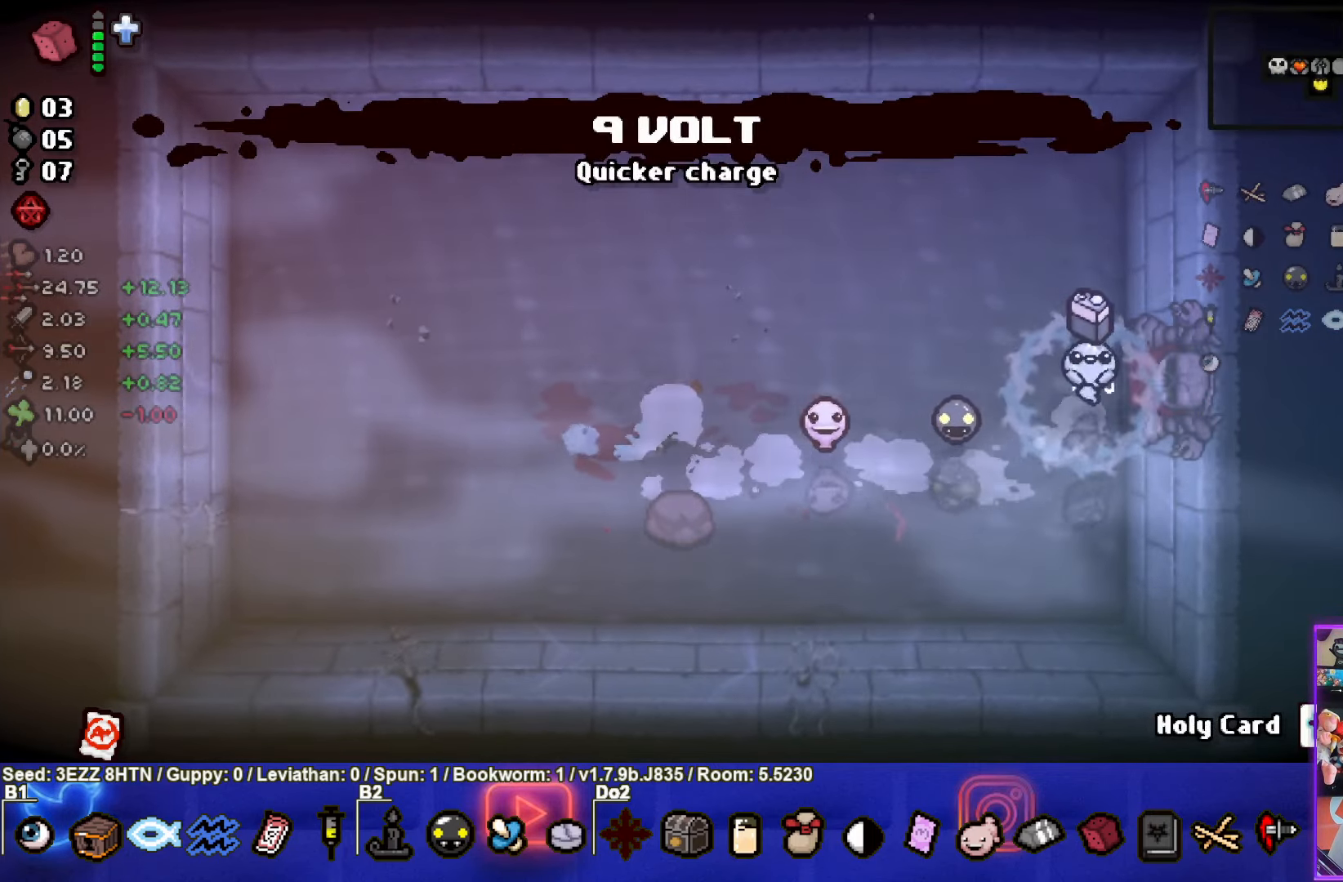
{"buttons": [], "left_stick": "center", "right_stick": "center", "events": [[433, "left_stick", "center"]]}
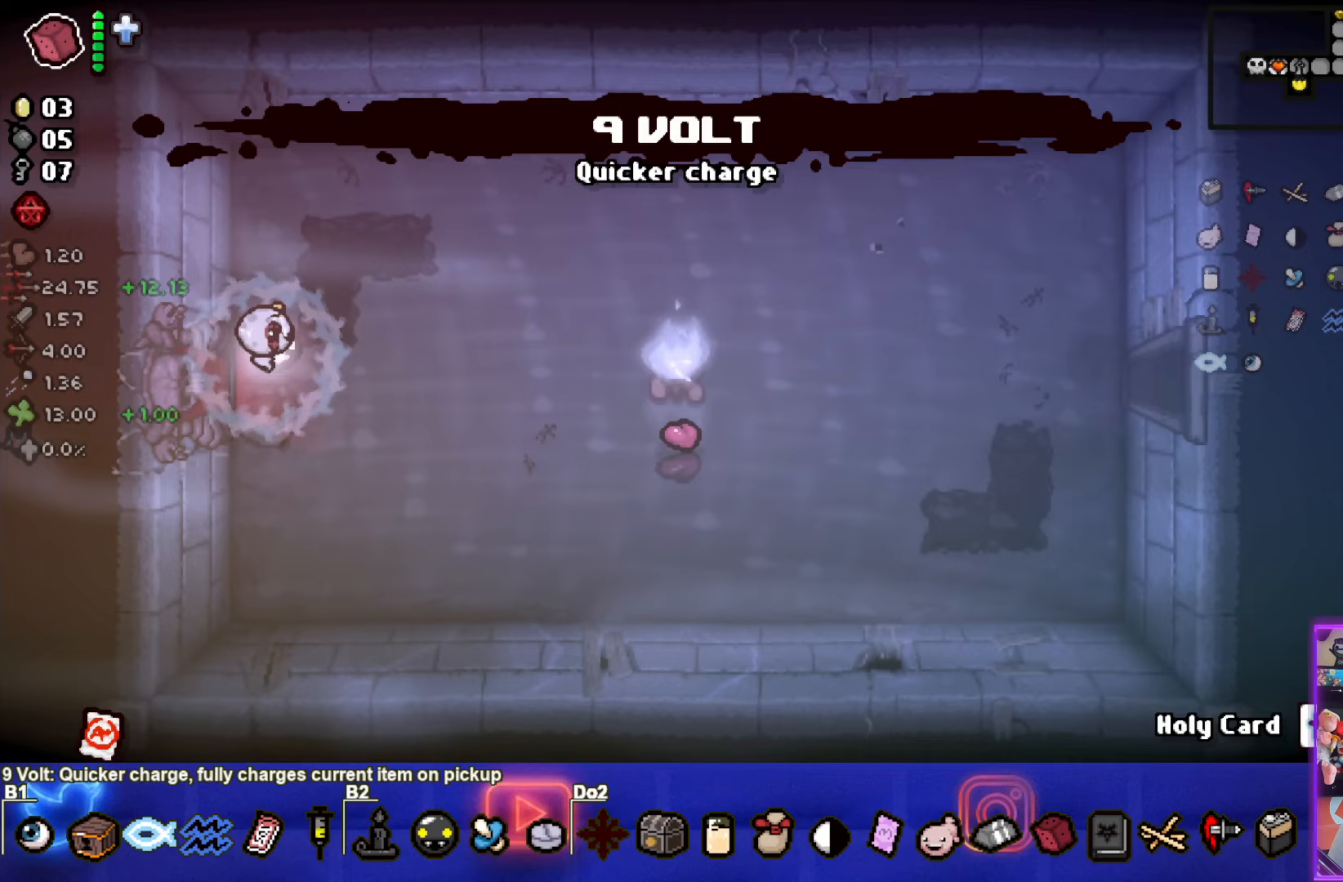
{"buttons": [], "left_stick": "up-right", "right_stick": "center", "events": [[100, "left_stick", "right"], [250, "left_stick", "up-right"]]}
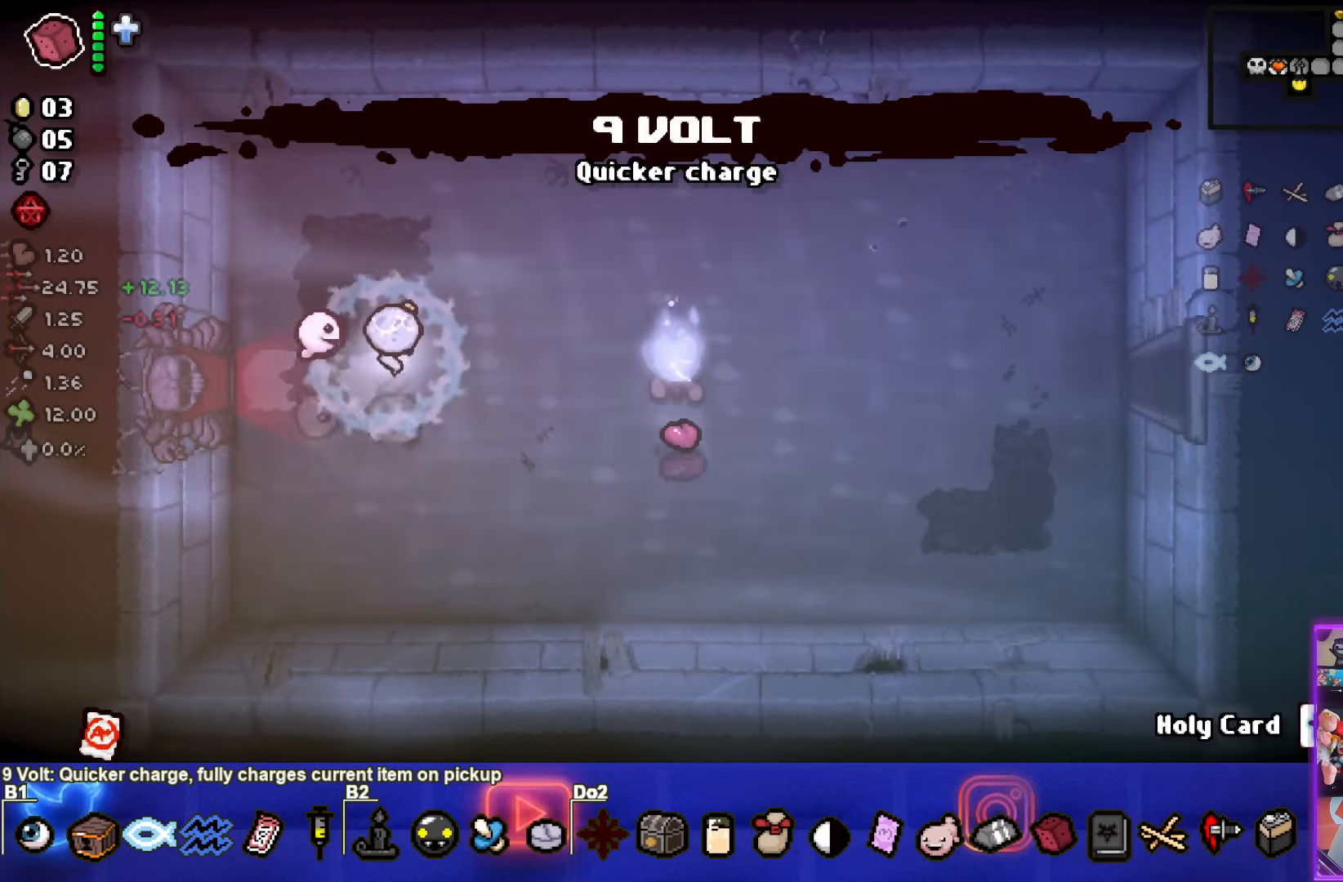
{"buttons": [], "left_stick": "up-right", "right_stick": "center", "events": []}
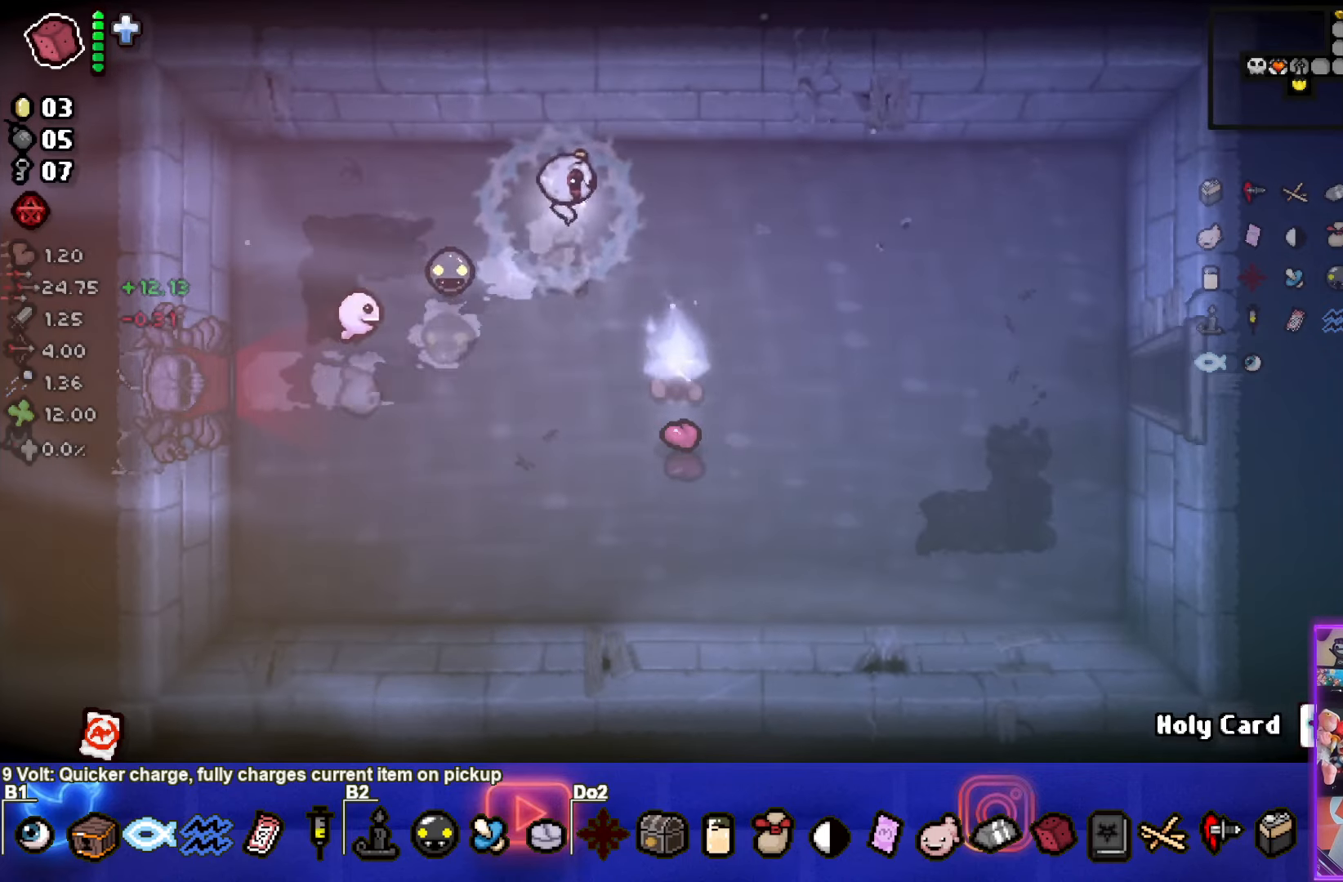
{"buttons": [], "left_stick": "right", "right_stick": "center", "events": [[33, "left_stick", "right"]]}
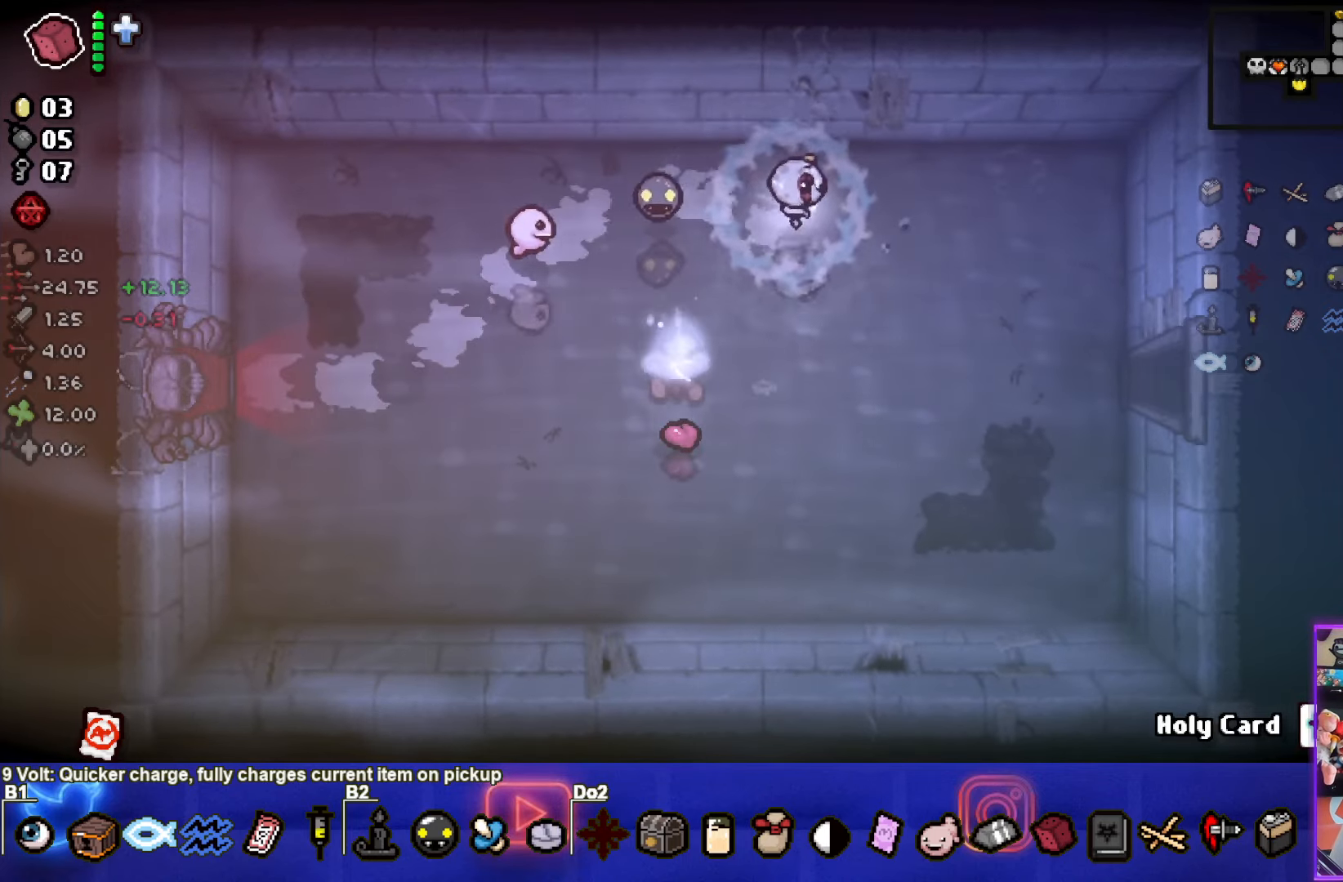
{"buttons": [], "left_stick": "right", "right_stick": "center", "events": []}
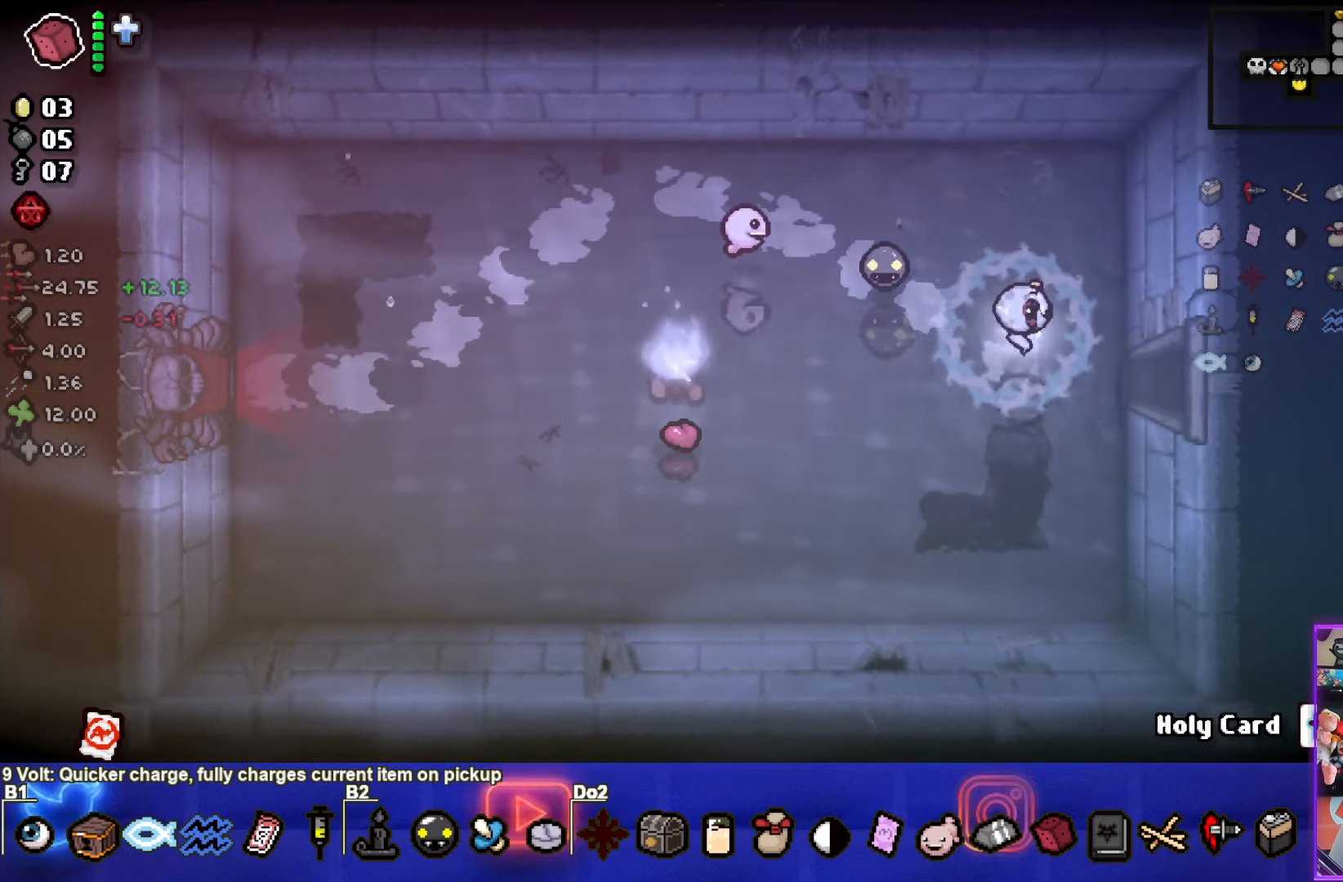
{"buttons": [], "left_stick": "center", "right_stick": "center", "events": [[433, "left_stick", "center"]]}
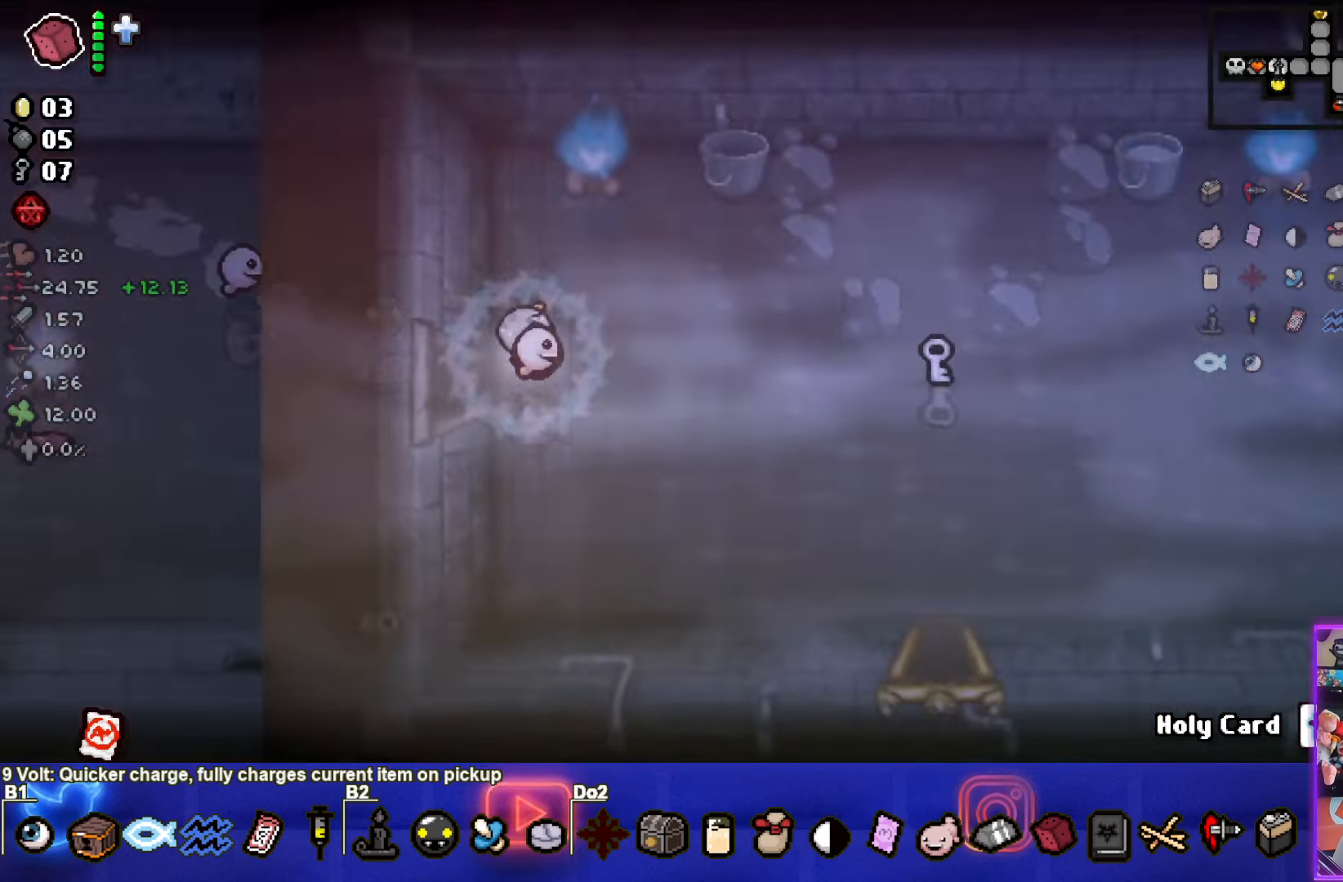
{"buttons": [], "left_stick": "right", "right_stick": "center", "events": [[183, "left_stick", "right"]]}